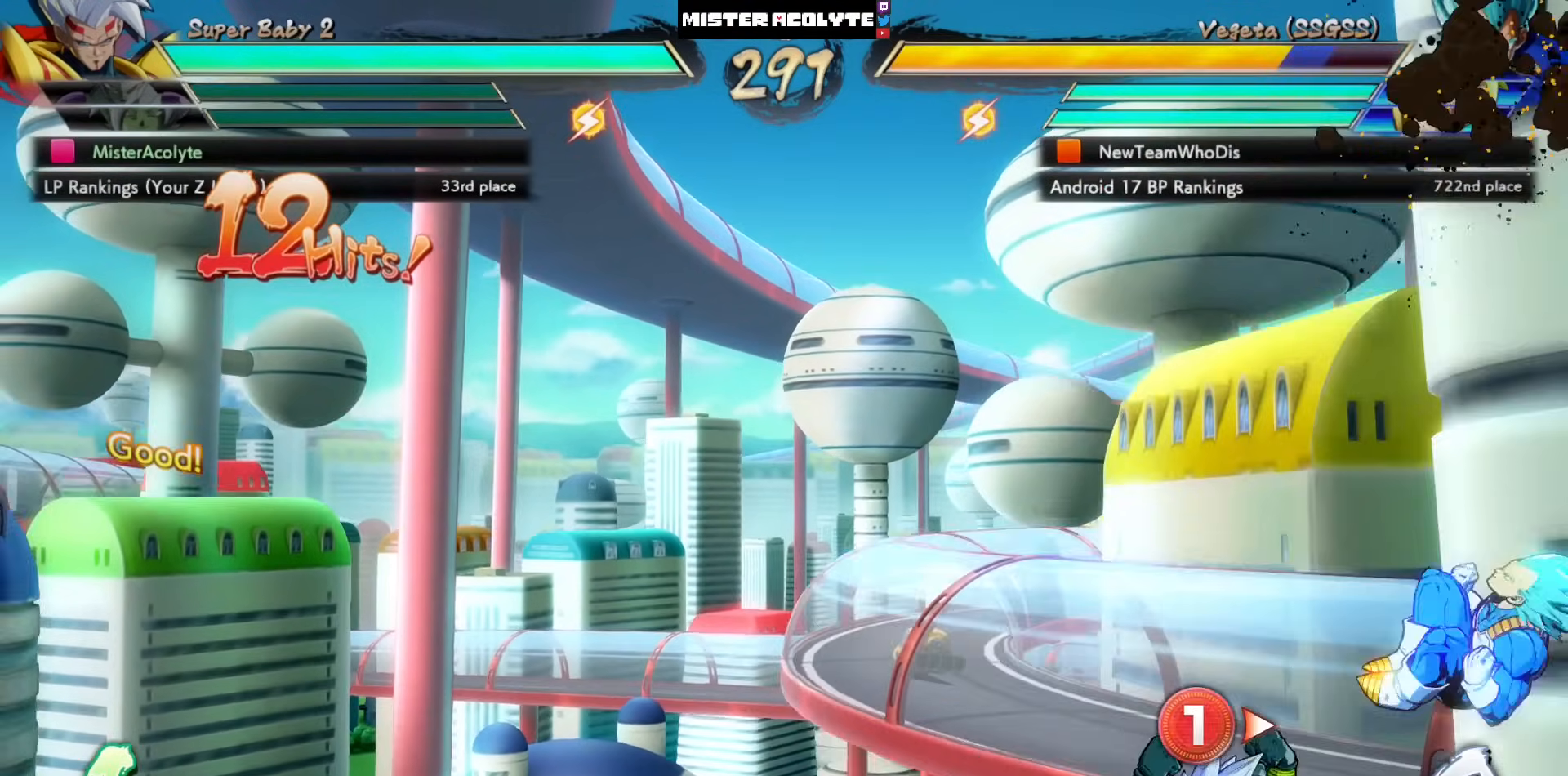
Gameplay with a controller (PlayStation layout); each line is a JSON object with the inputs held at the frame after it. "events" lists button and stick changes between this image and that frame as [ms after this image, input, new state], when the widget could be followed in between. Not read: DPAD_DOWN DPAD_RIGHT DPAD_UP L1 L2 R3 SELECT START right_stick.
{"buttons": ["SQUARE"], "left_stick": "center", "events": [[233, "SQUARE", "down"], [267, "SQUARE", "up"], [300, "SQUARE", "down"]]}
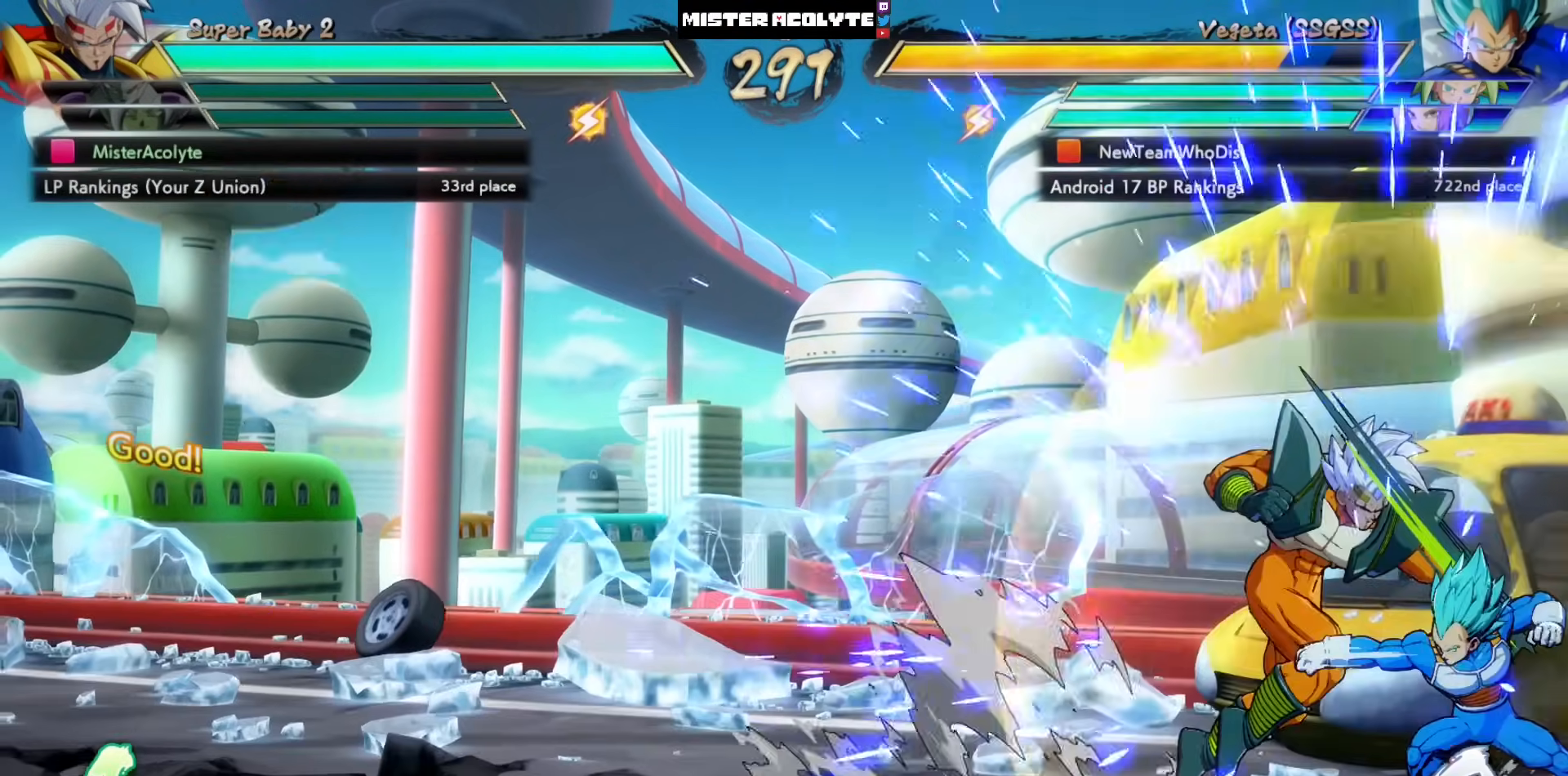
{"buttons": ["DPAD_LEFT"], "left_stick": "center", "events": [[33, "SQUARE", "up"], [200, "DPAD_LEFT", "down"], [233, "SQUARE", "down"], [333, "SQUARE", "up"], [433, "SQUARE", "down"], [467, "SQUARE", "up"]]}
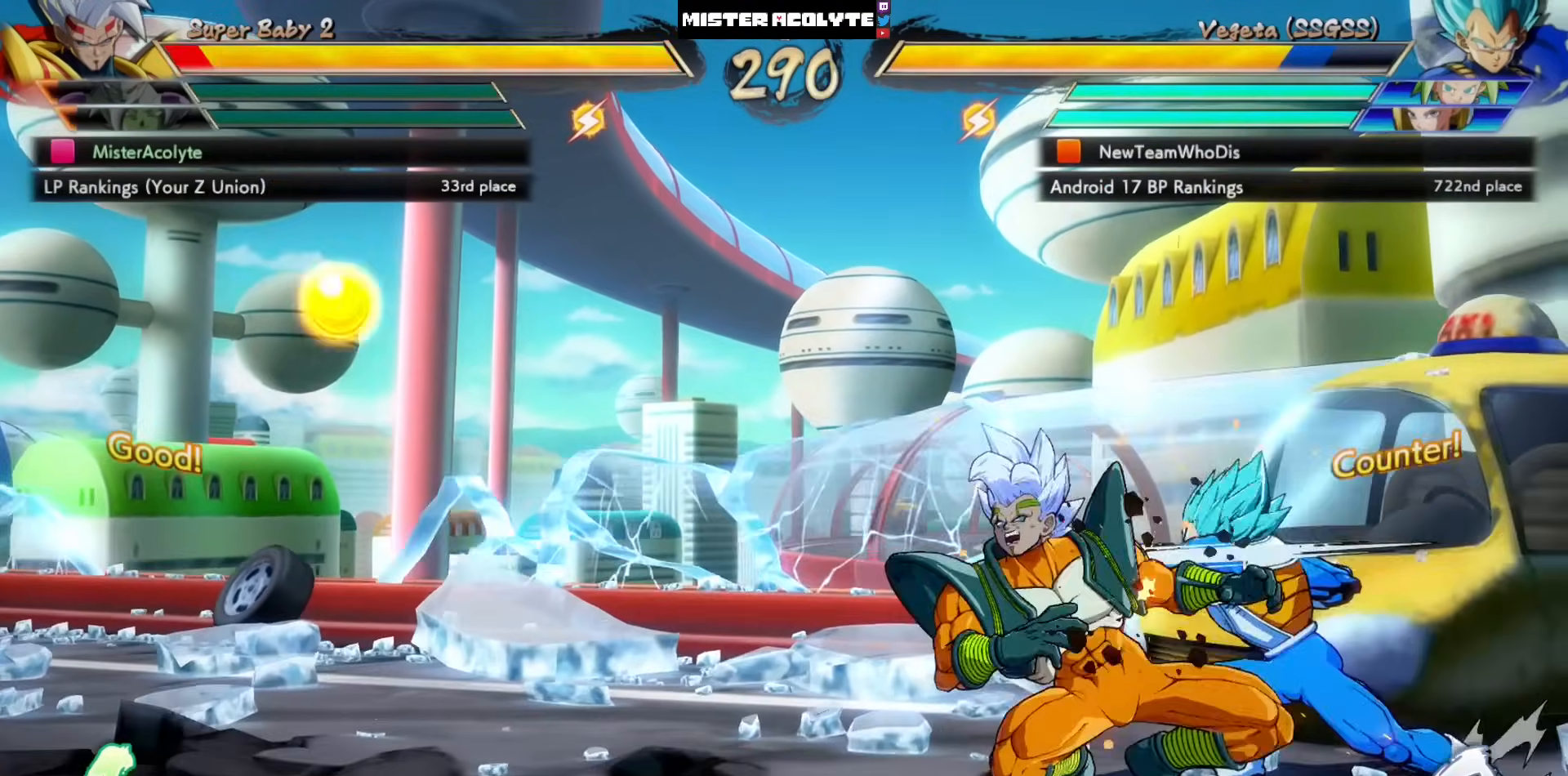
{"buttons": ["DPAD_LEFT"], "left_stick": "center", "events": []}
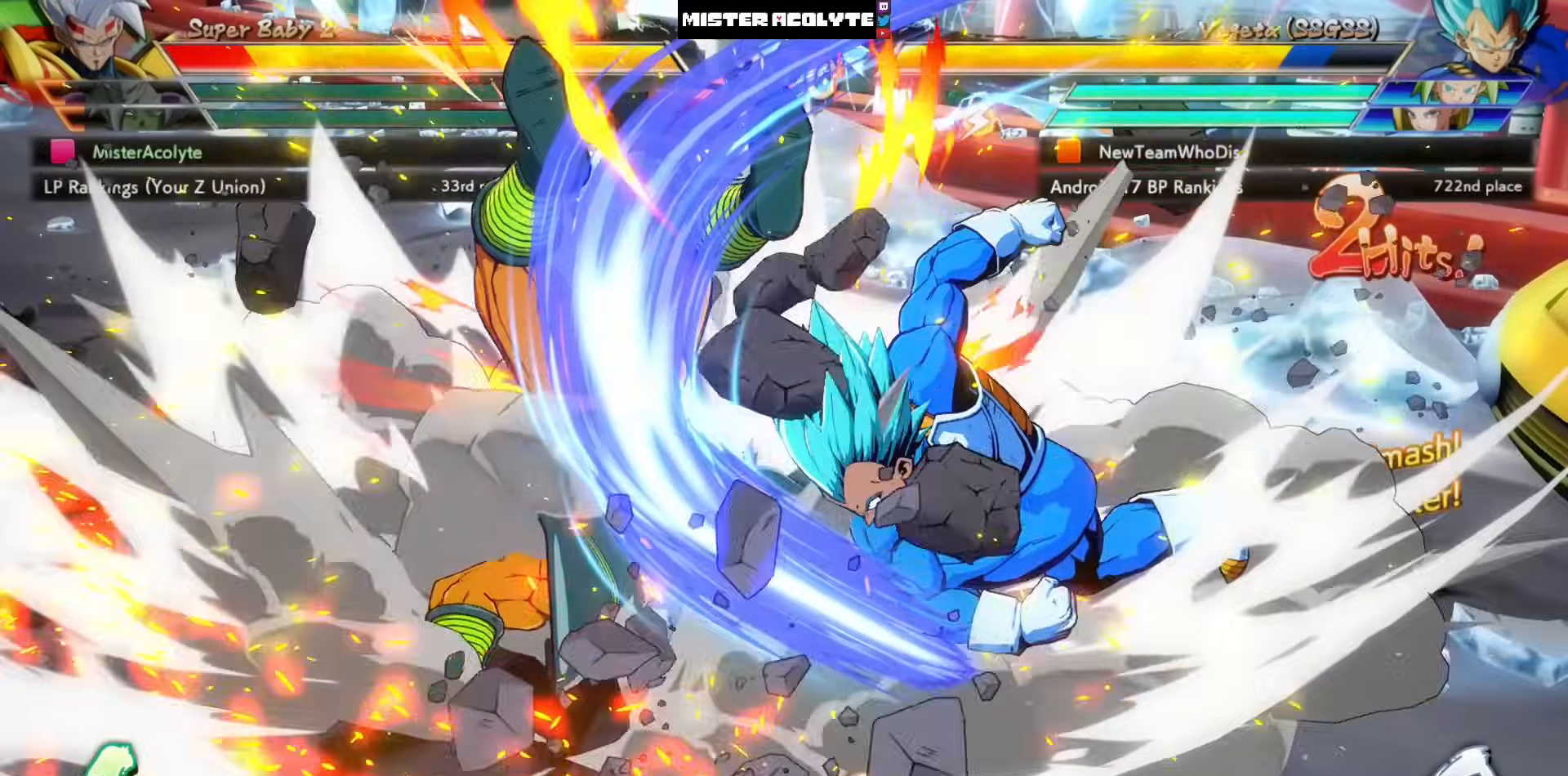
{"buttons": ["SQUARE", "DPAD_LEFT"], "left_stick": "center", "events": [[33, "SQUARE", "down"]]}
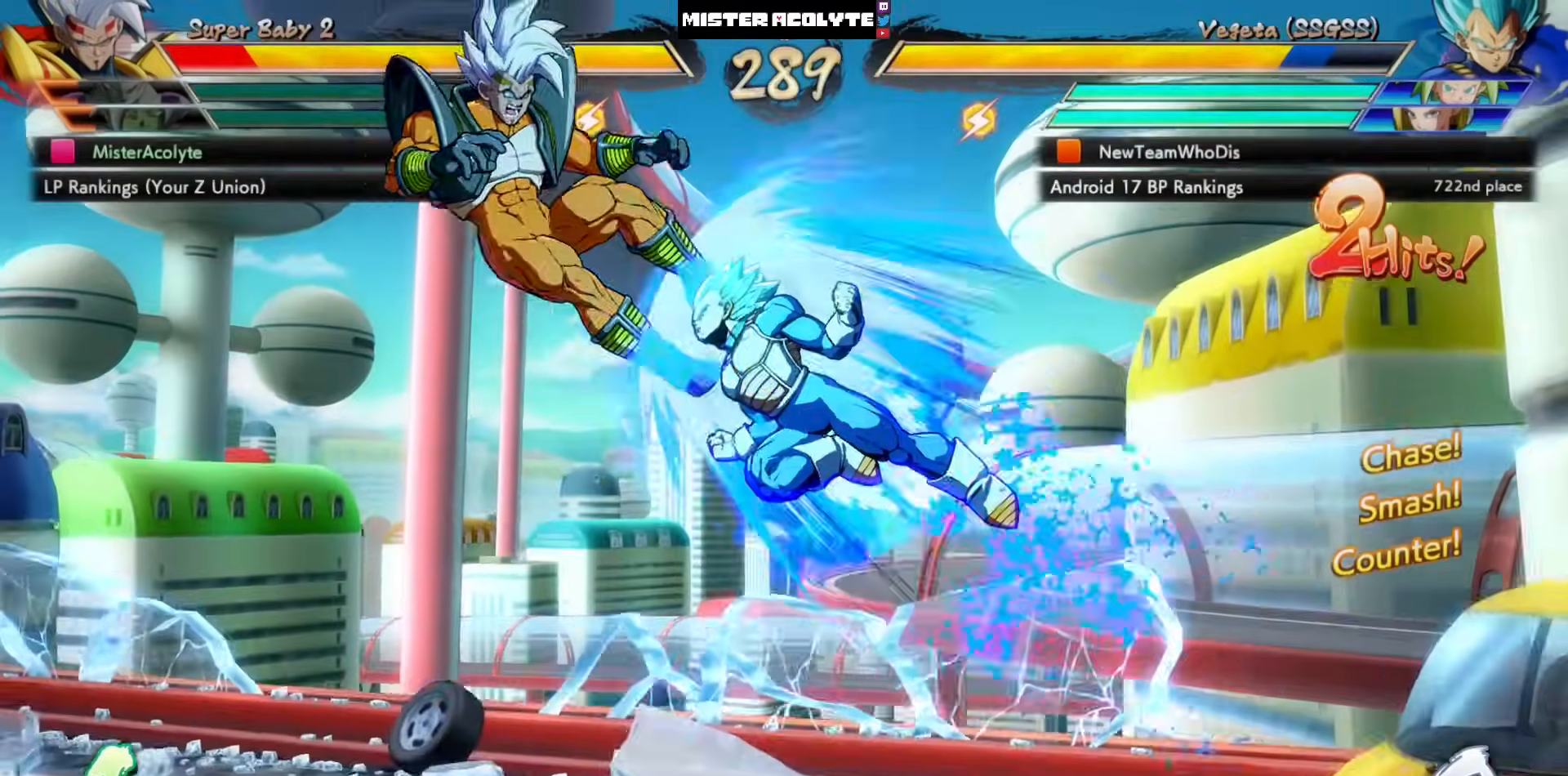
{"buttons": ["SQUARE", "DPAD_LEFT"], "left_stick": "center", "events": []}
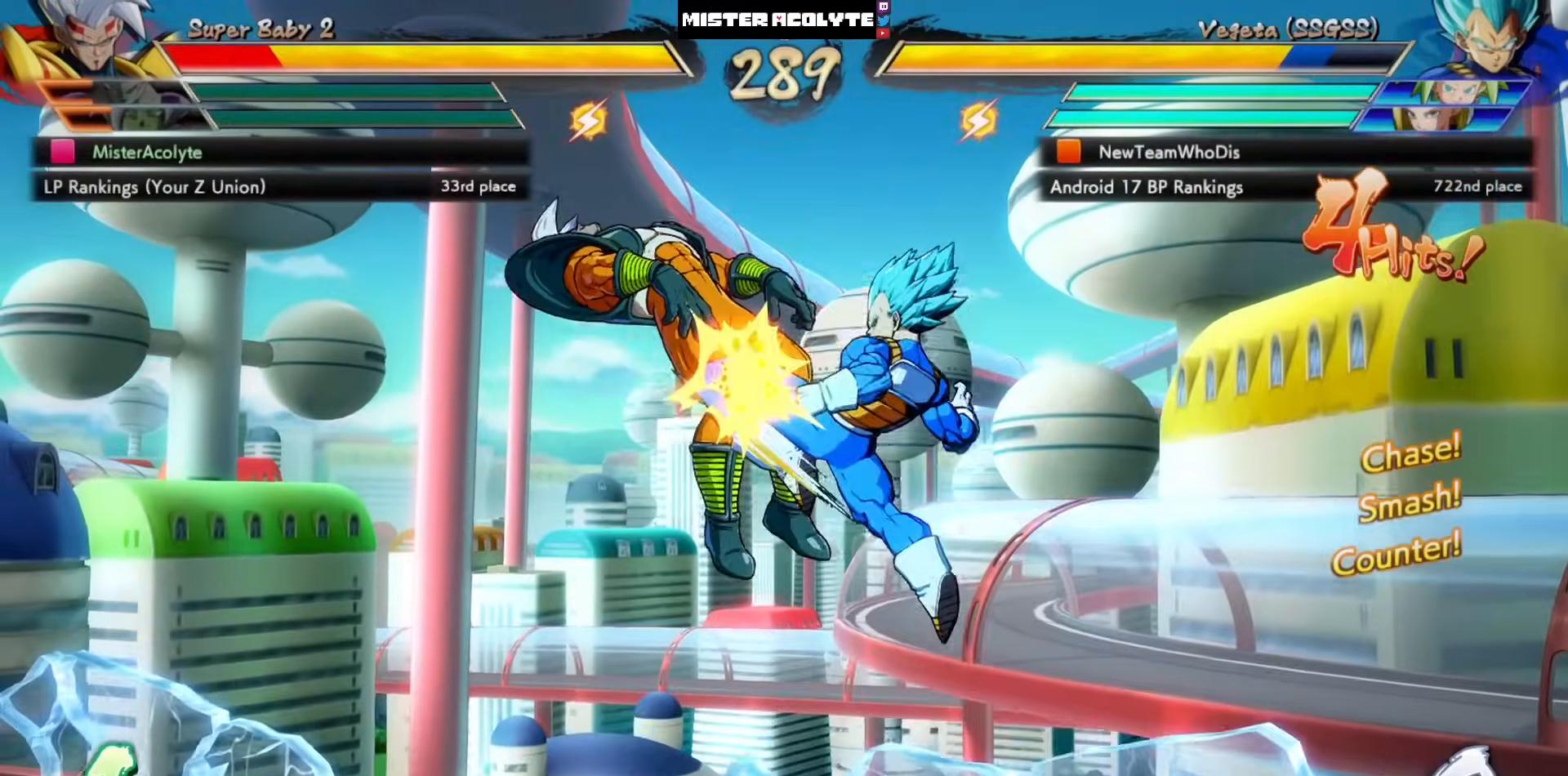
{"buttons": ["SQUARE", "DPAD_LEFT"], "left_stick": "center", "events": []}
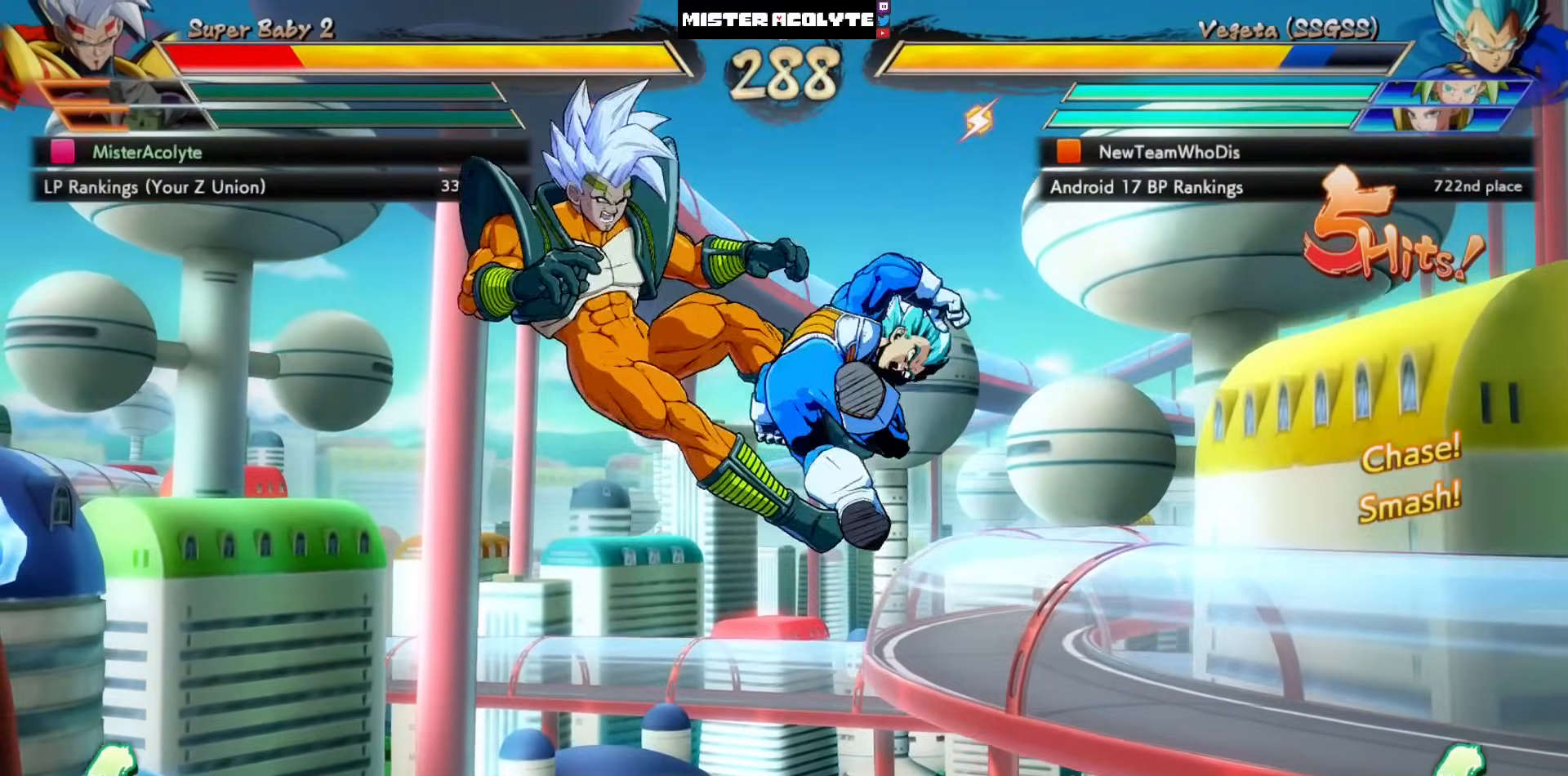
{"buttons": ["SQUARE", "DPAD_LEFT"], "left_stick": "center", "events": []}
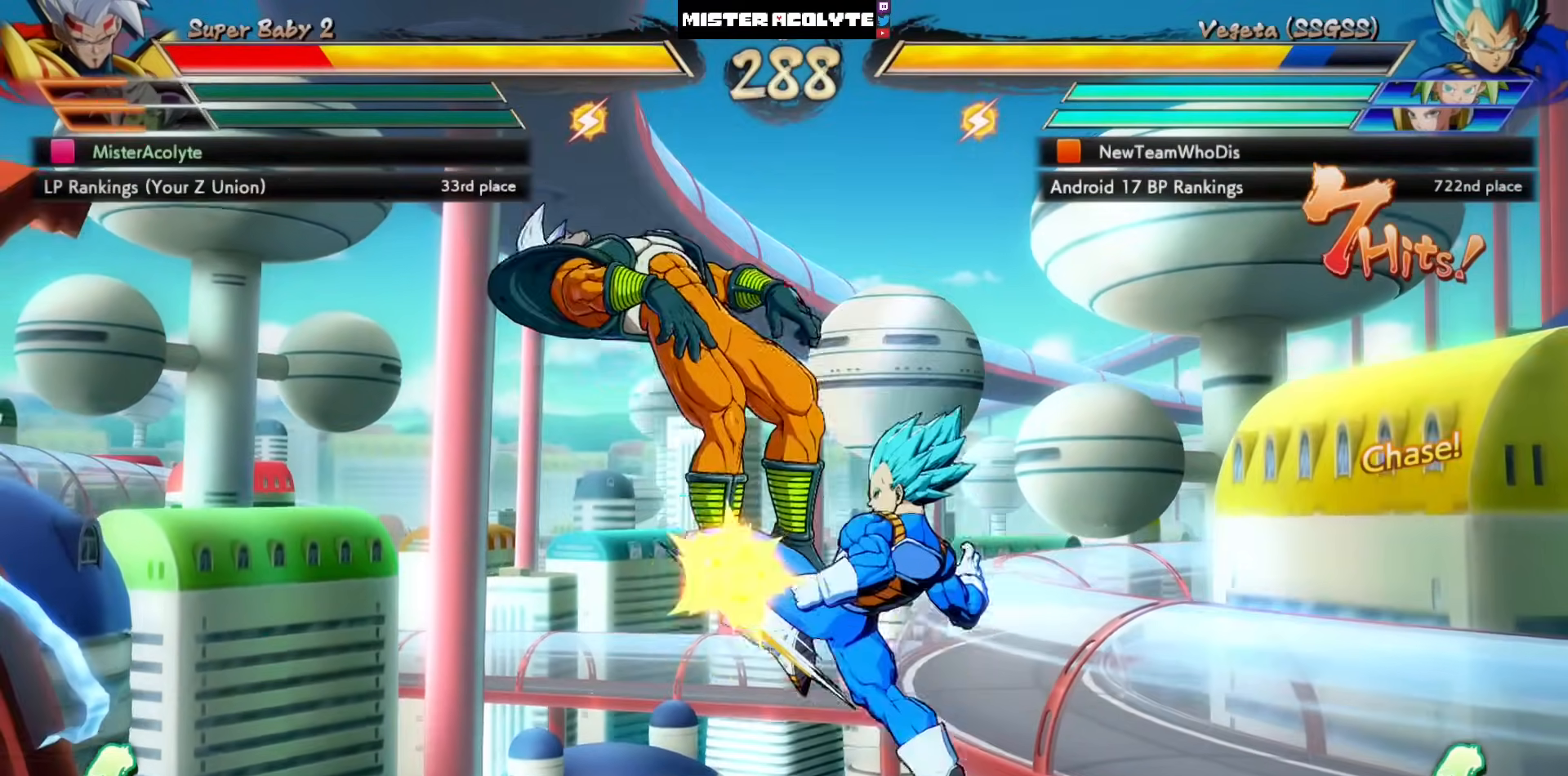
{"buttons": ["SQUARE", "DPAD_LEFT"], "left_stick": "center", "events": []}
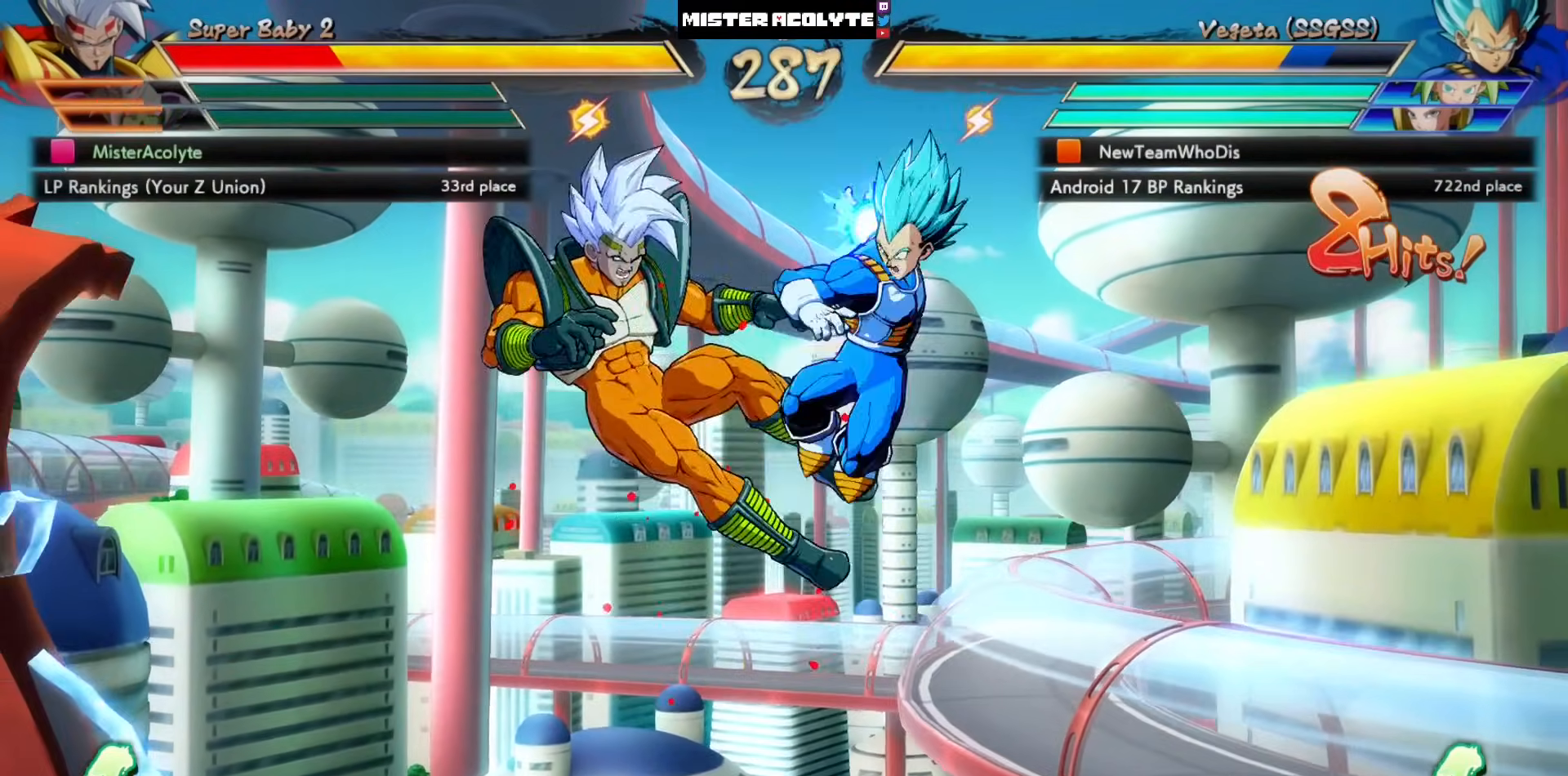
{"buttons": ["SQUARE", "DPAD_LEFT"], "left_stick": "center", "events": [[300, "left_stick", "right"], [367, "left_stick", "center"]]}
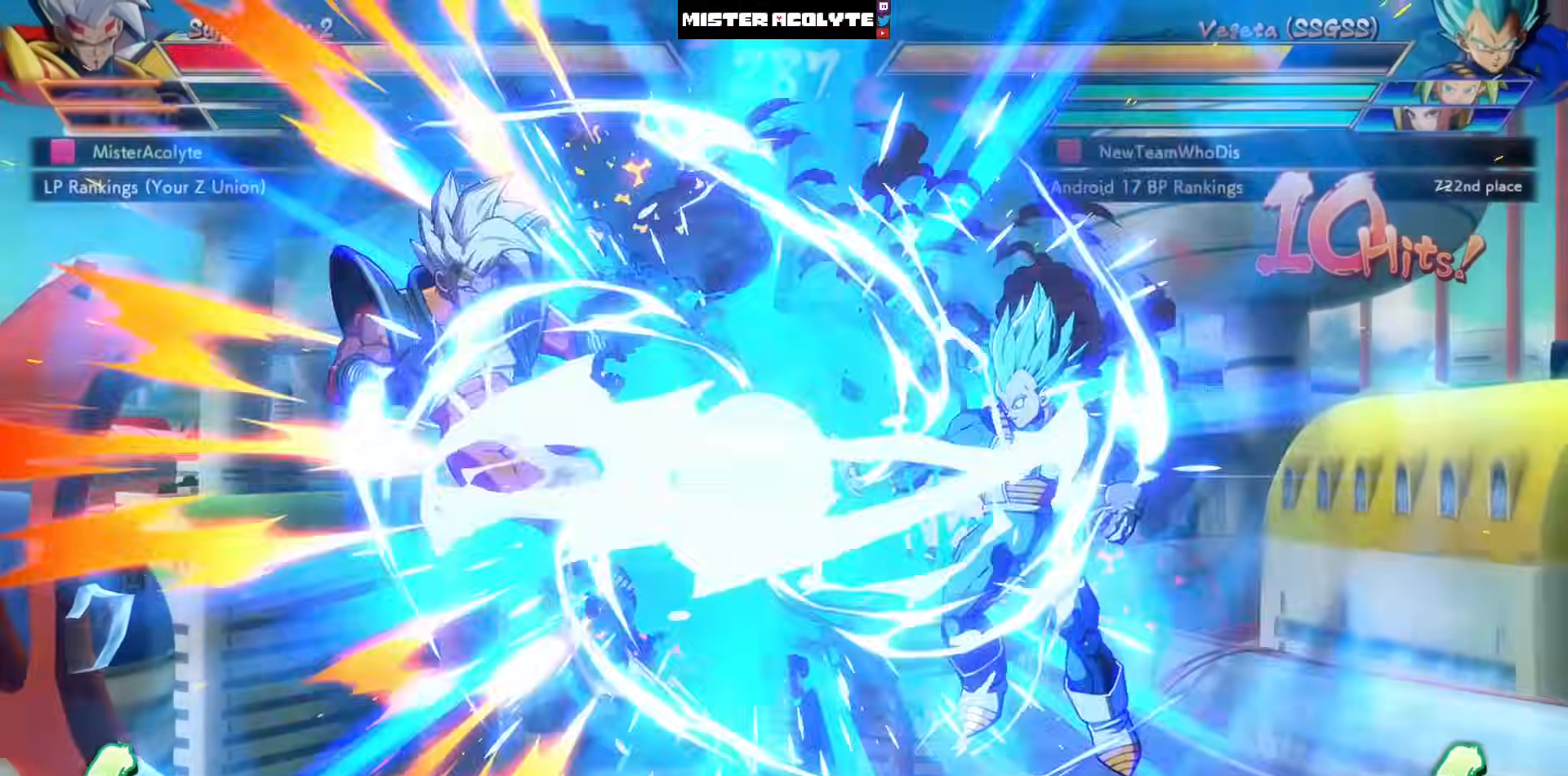
{"buttons": ["SQUARE", "DPAD_LEFT"], "left_stick": "right", "events": [[433, "left_stick", "right"]]}
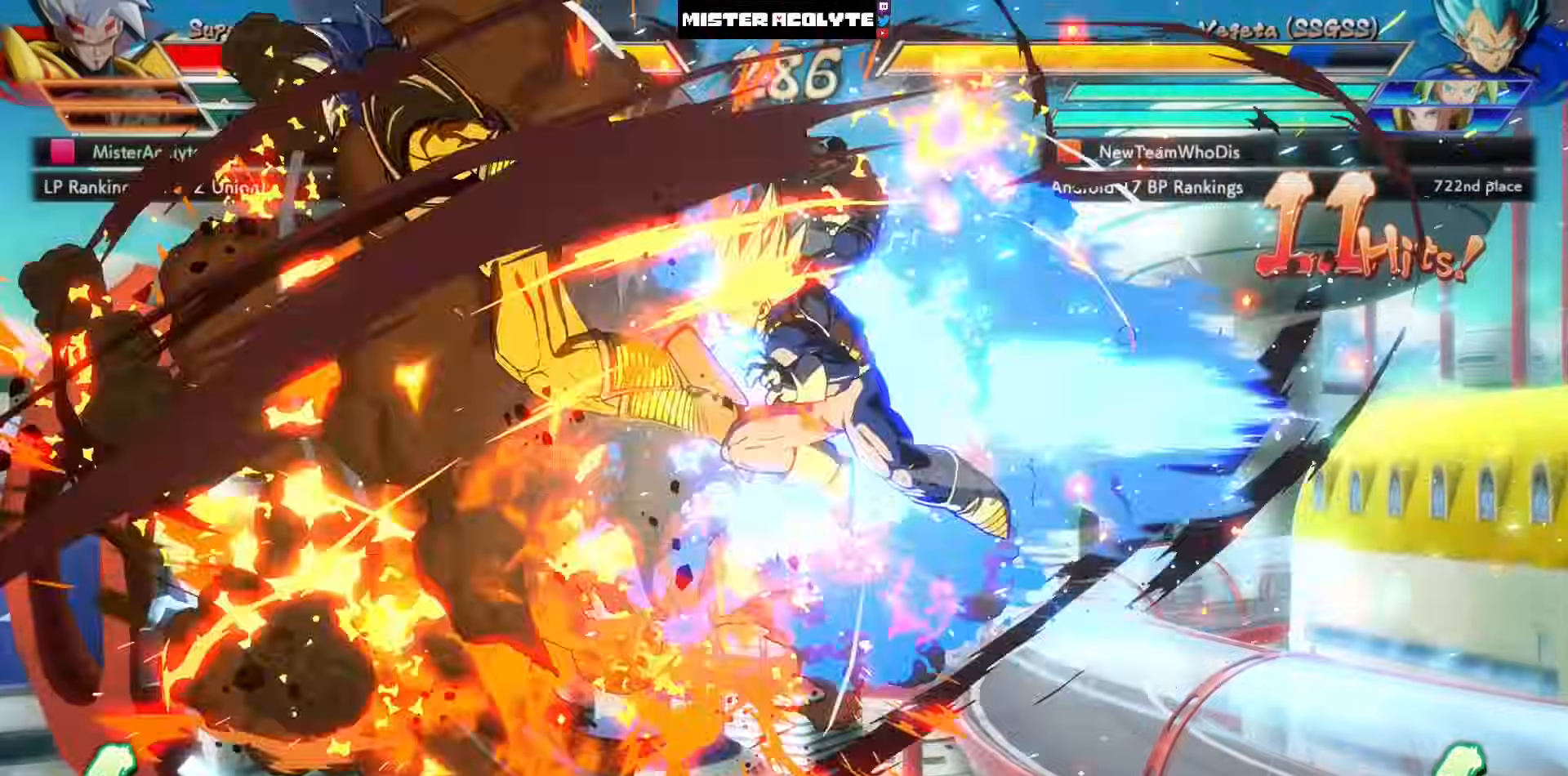
{"buttons": ["SQUARE", "DPAD_LEFT"], "left_stick": "center", "events": [[67, "left_stick", "center"]]}
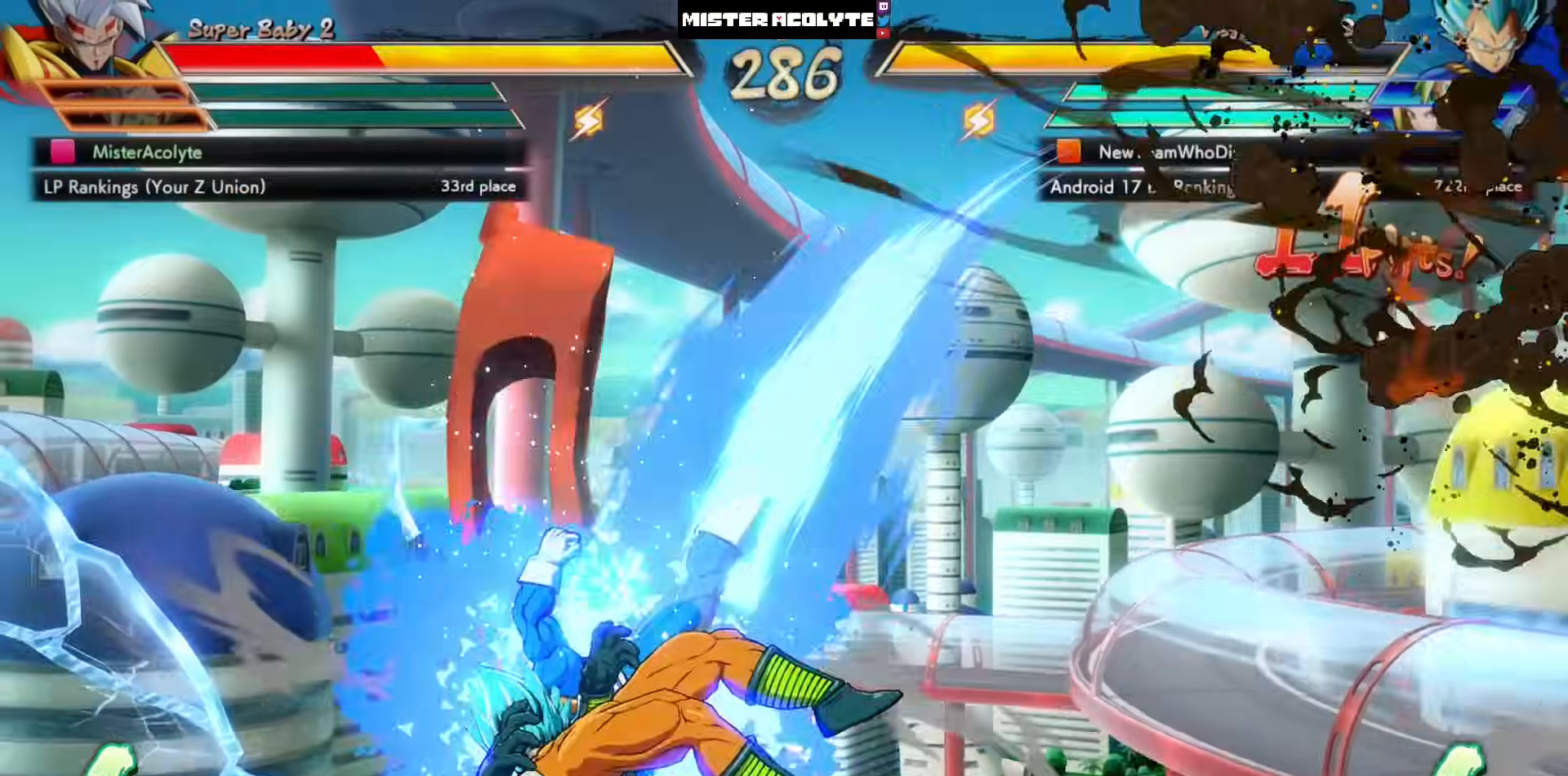
{"buttons": ["SQUARE", "DPAD_LEFT"], "left_stick": "center", "events": []}
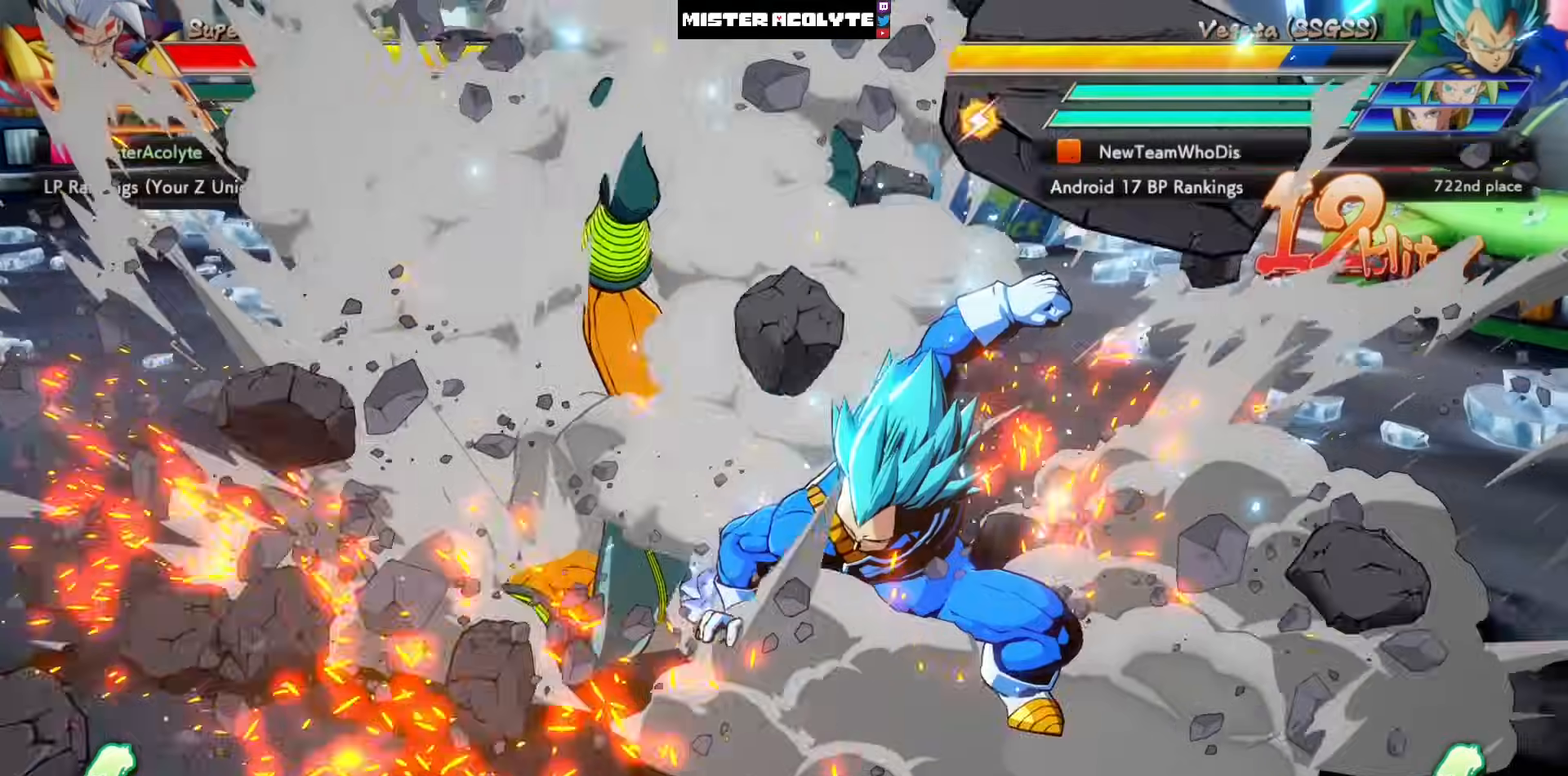
{"buttons": ["SQUARE", "DPAD_LEFT"], "left_stick": "center", "events": []}
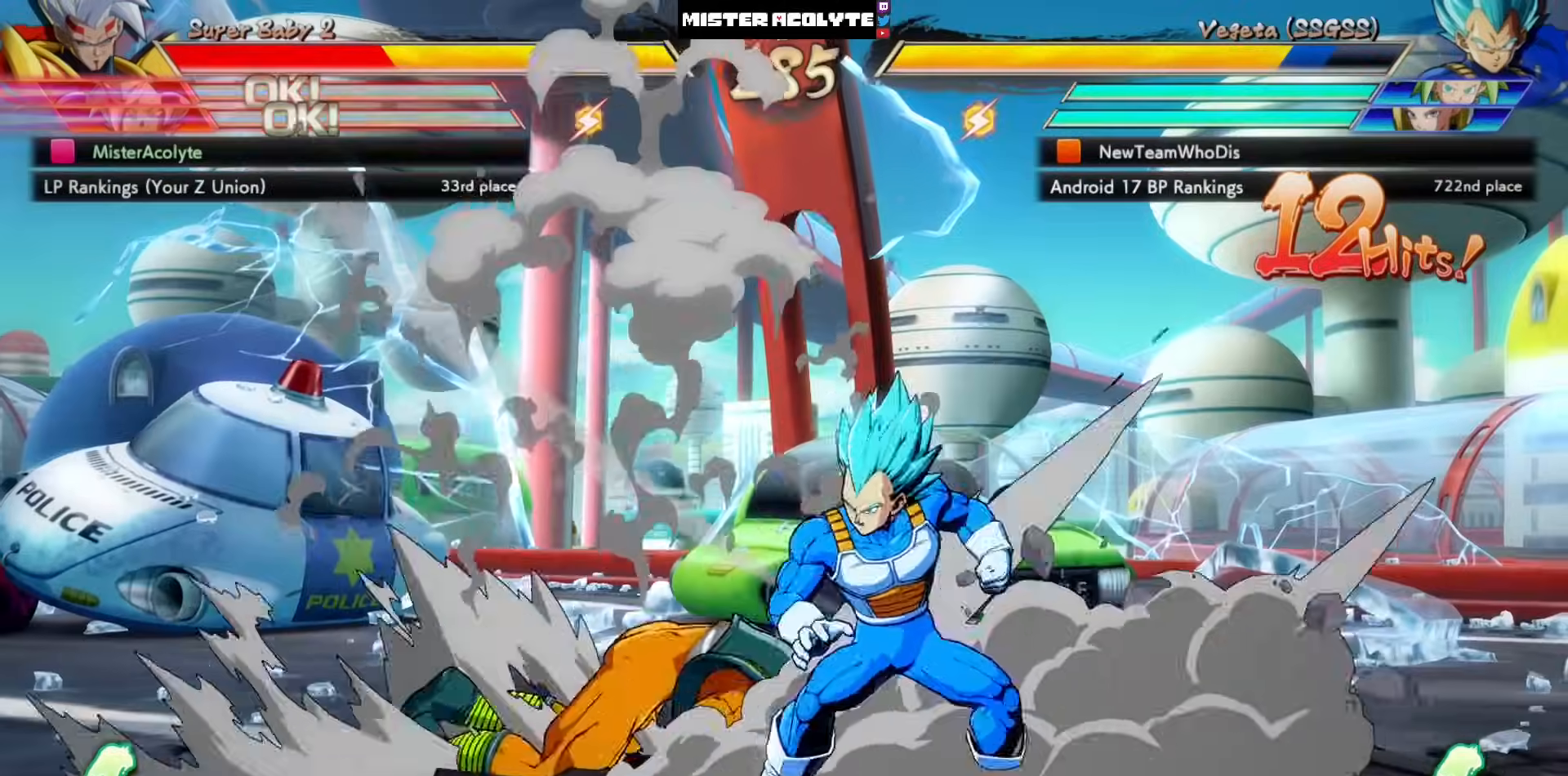
{"buttons": ["DPAD_LEFT"], "left_stick": "center", "events": [[500, "SQUARE", "up"]]}
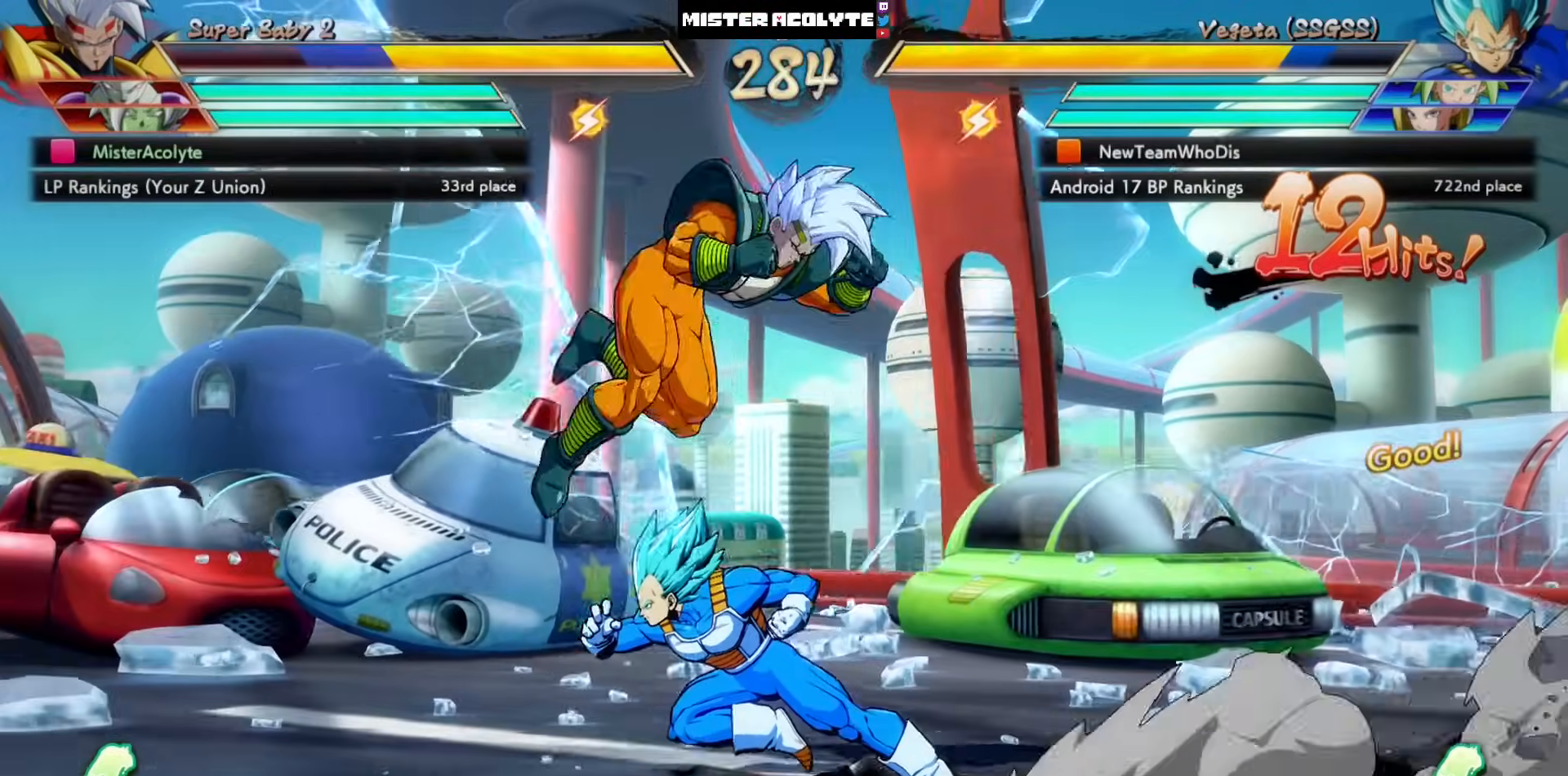
{"buttons": ["L3"], "left_stick": "down", "events": [[400, "DPAD_LEFT", "up"], [467, "L3", "down"], [467, "left_stick", "down"]]}
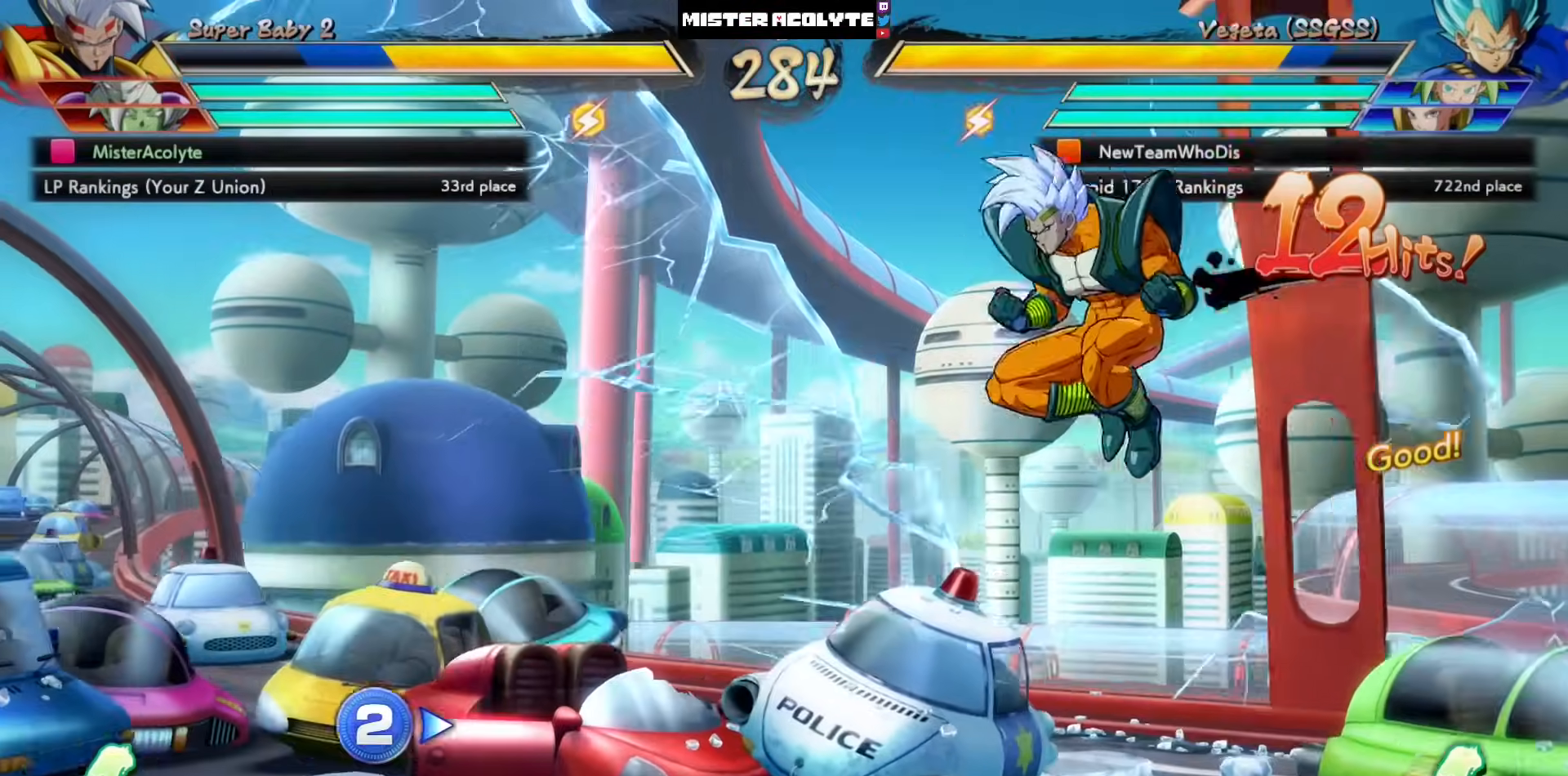
{"buttons": [], "left_stick": "center", "events": [[133, "L3", "up"], [133, "left_stick", "center"]]}
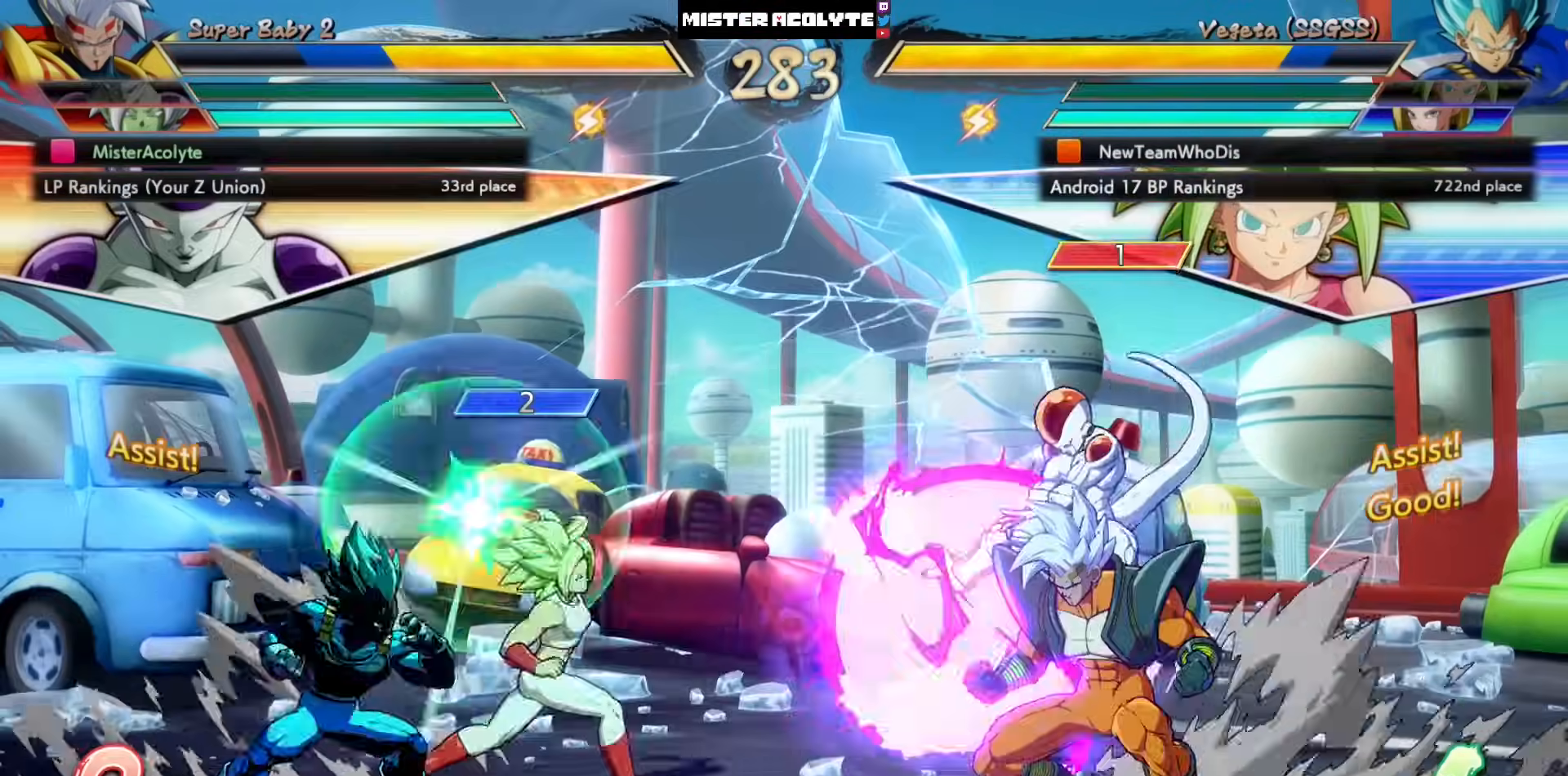
{"buttons": [], "left_stick": "center", "events": []}
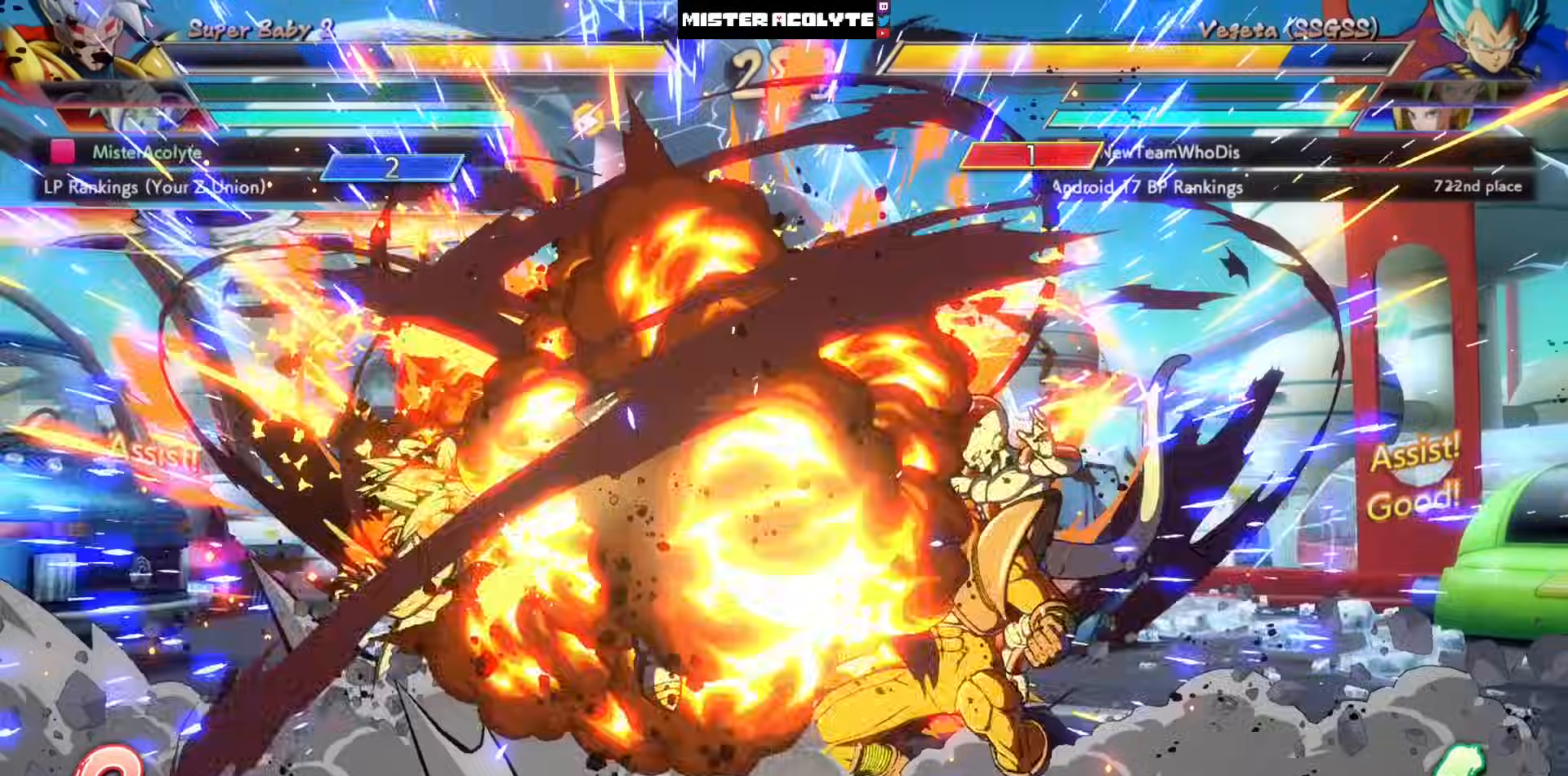
{"buttons": [], "left_stick": "center", "events": []}
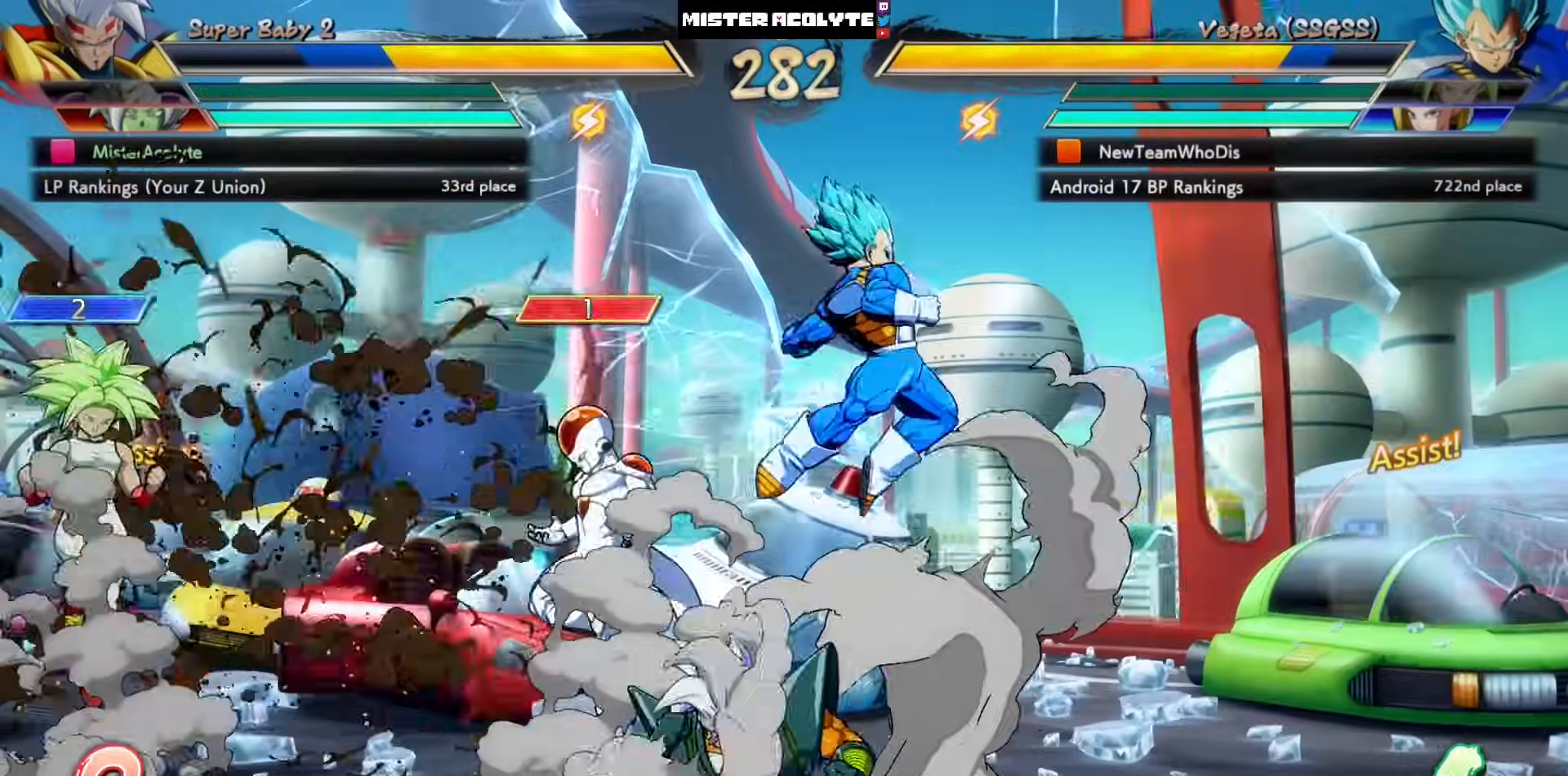
{"buttons": [], "left_stick": "center", "events": [[67, "DPAD_LEFT", "down"], [300, "CROSS", "down"], [300, "DPAD_LEFT", "up"], [400, "CROSS", "up"]]}
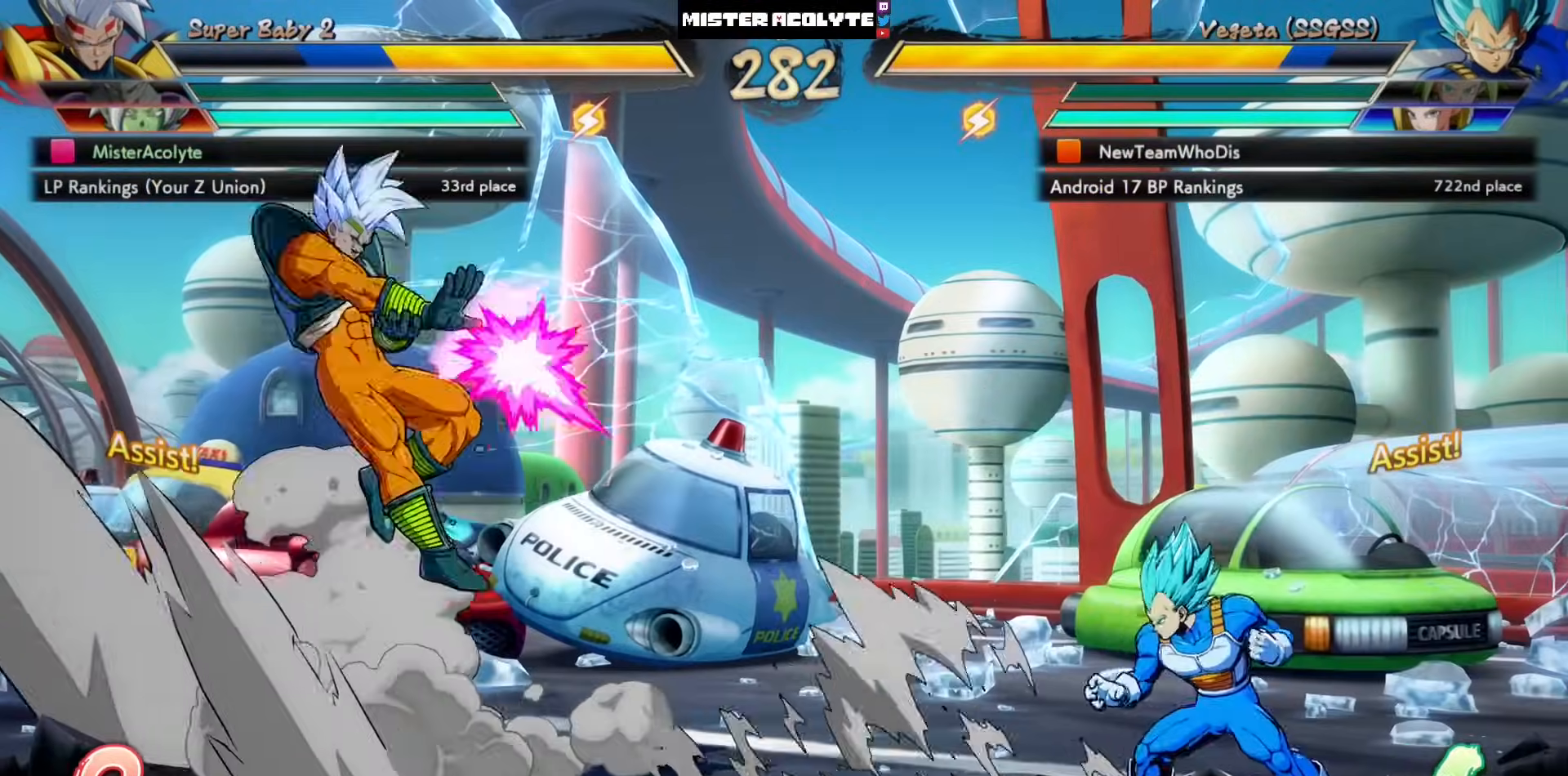
{"buttons": [], "left_stick": "center", "events": [[67, "DPAD_LEFT", "down"], [500, "DPAD_LEFT", "up"]]}
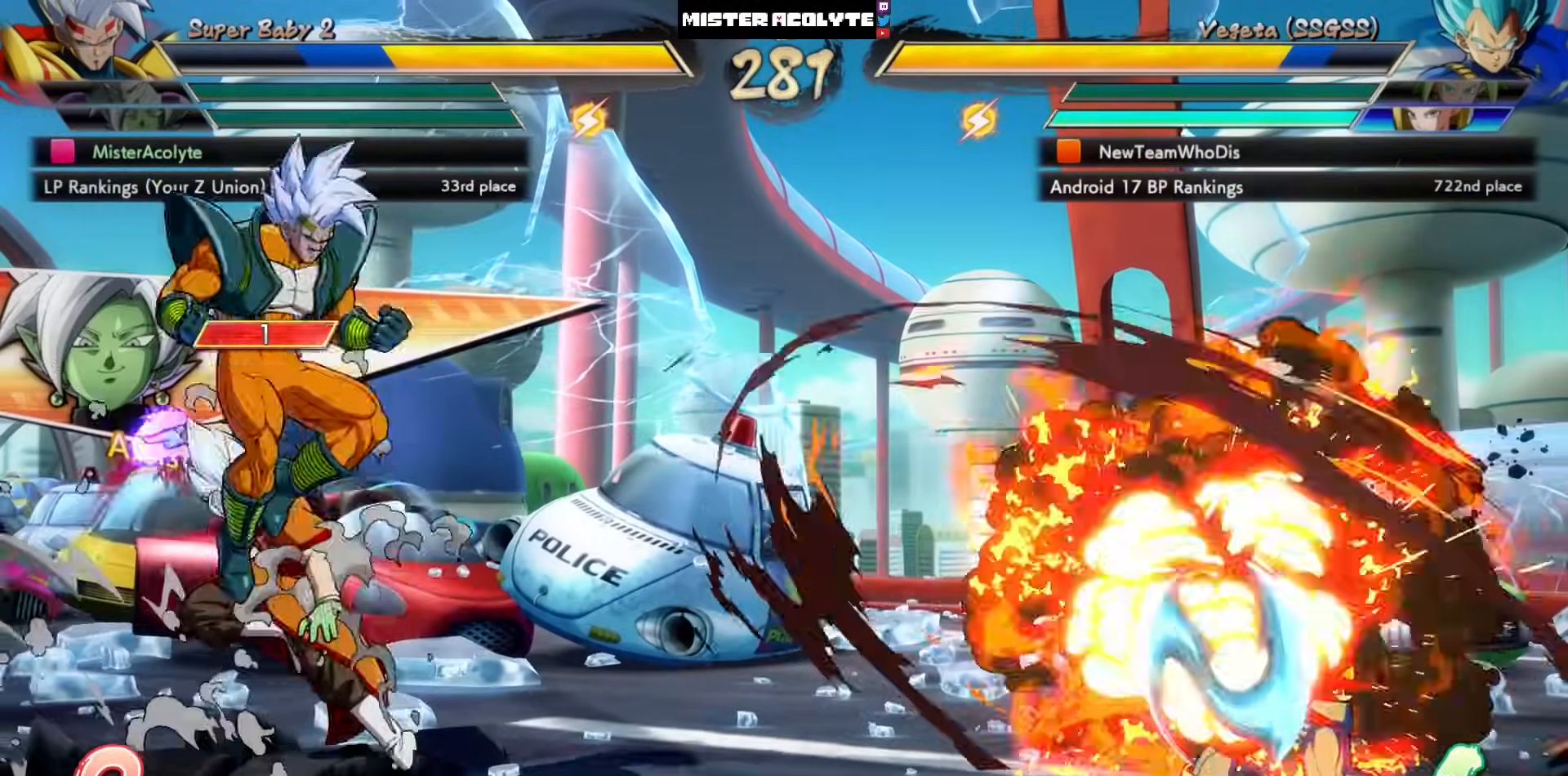
{"buttons": ["DPAD_LEFT"], "left_stick": "center", "events": [[500, "DPAD_LEFT", "down"]]}
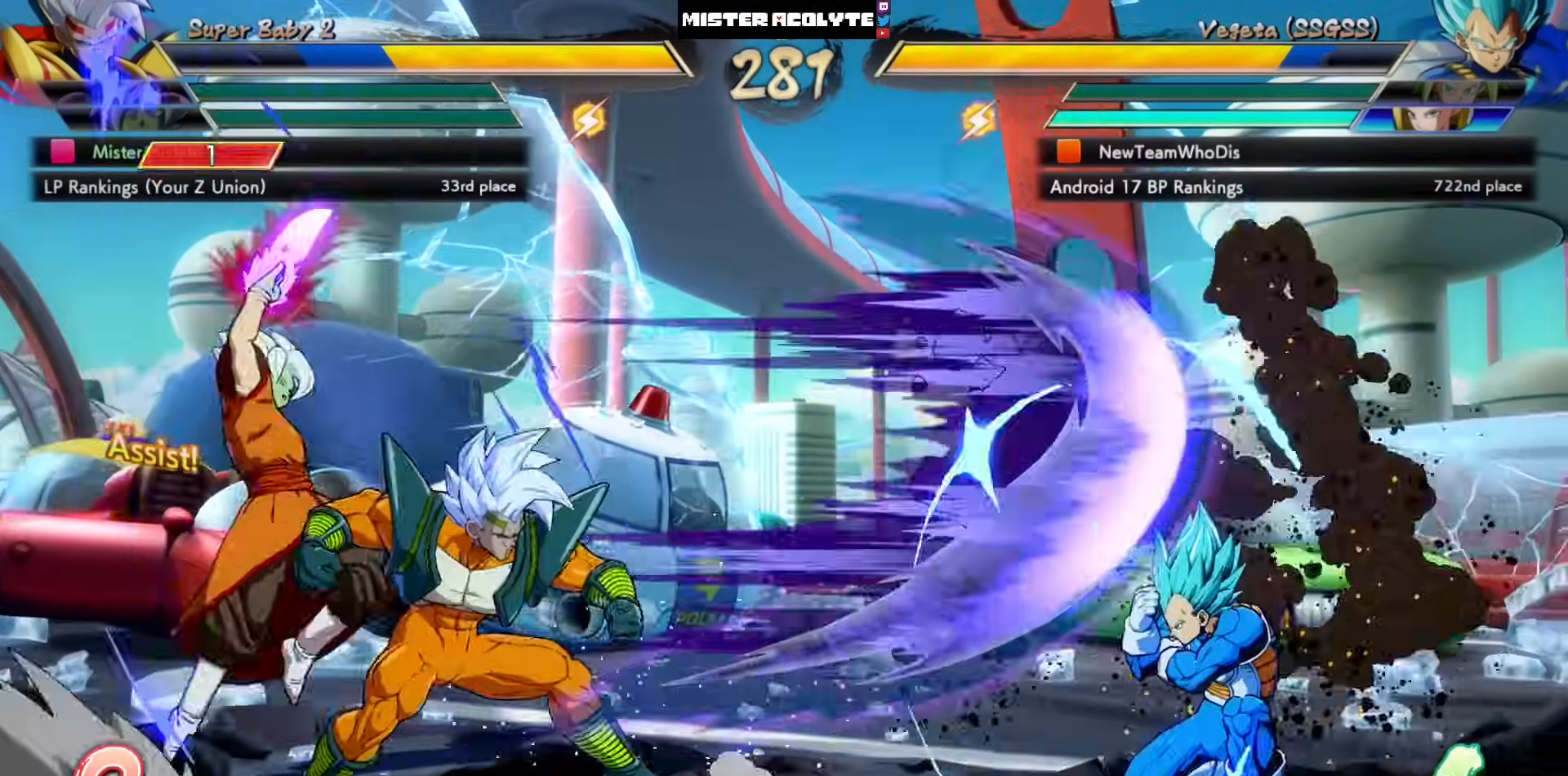
{"buttons": ["CROSS"], "left_stick": "center", "events": [[433, "CROSS", "down"], [433, "DPAD_LEFT", "up"]]}
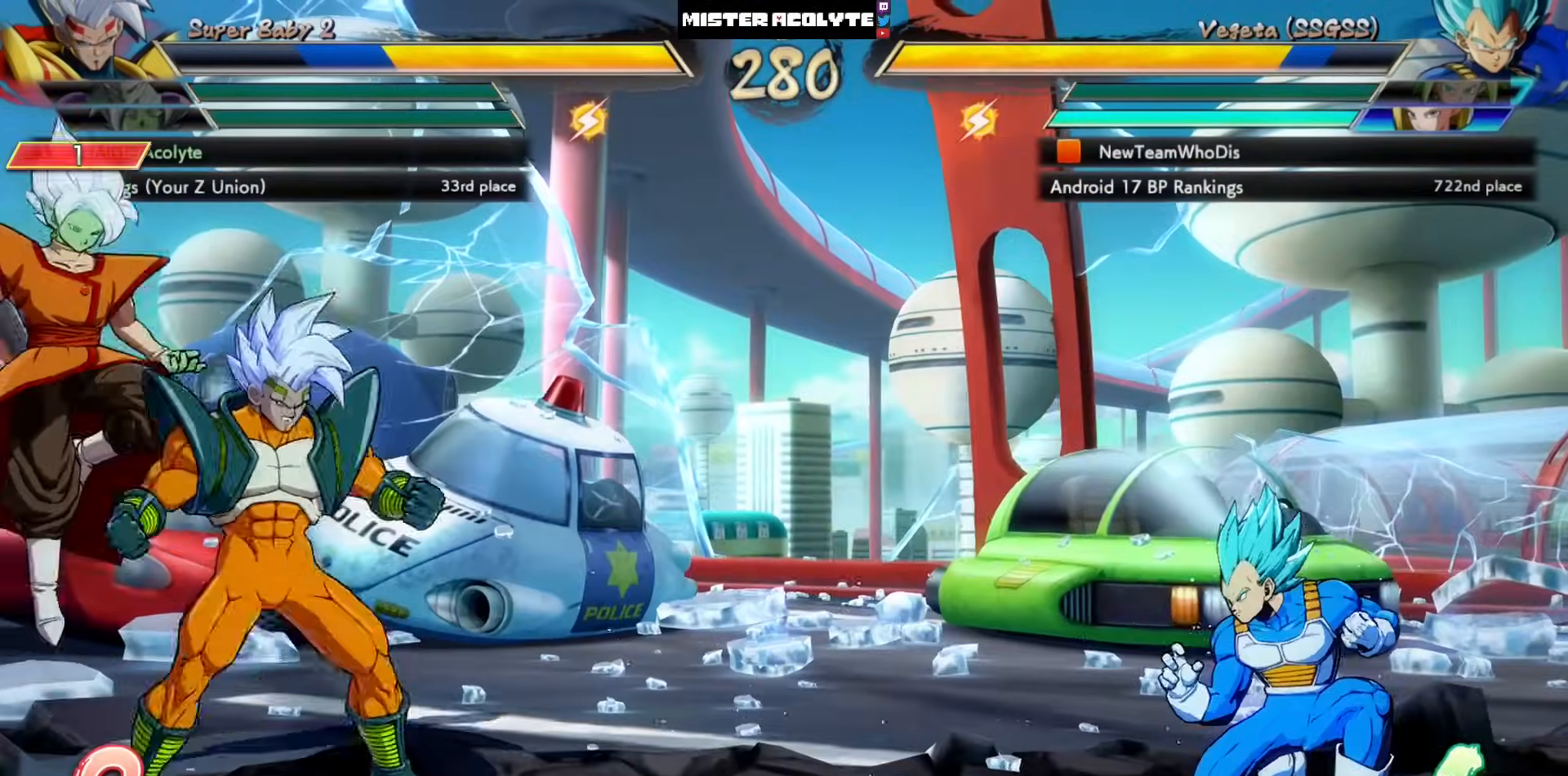
{"buttons": ["CIRCLE", "TRIANGLE", "R1", "DPAD_LEFT"], "left_stick": "center", "events": [[133, "CROSS", "up"], [433, "DPAD_LEFT", "down"], [467, "CIRCLE", "down"], [467, "R1", "down"], [467, "TRIANGLE", "down"]]}
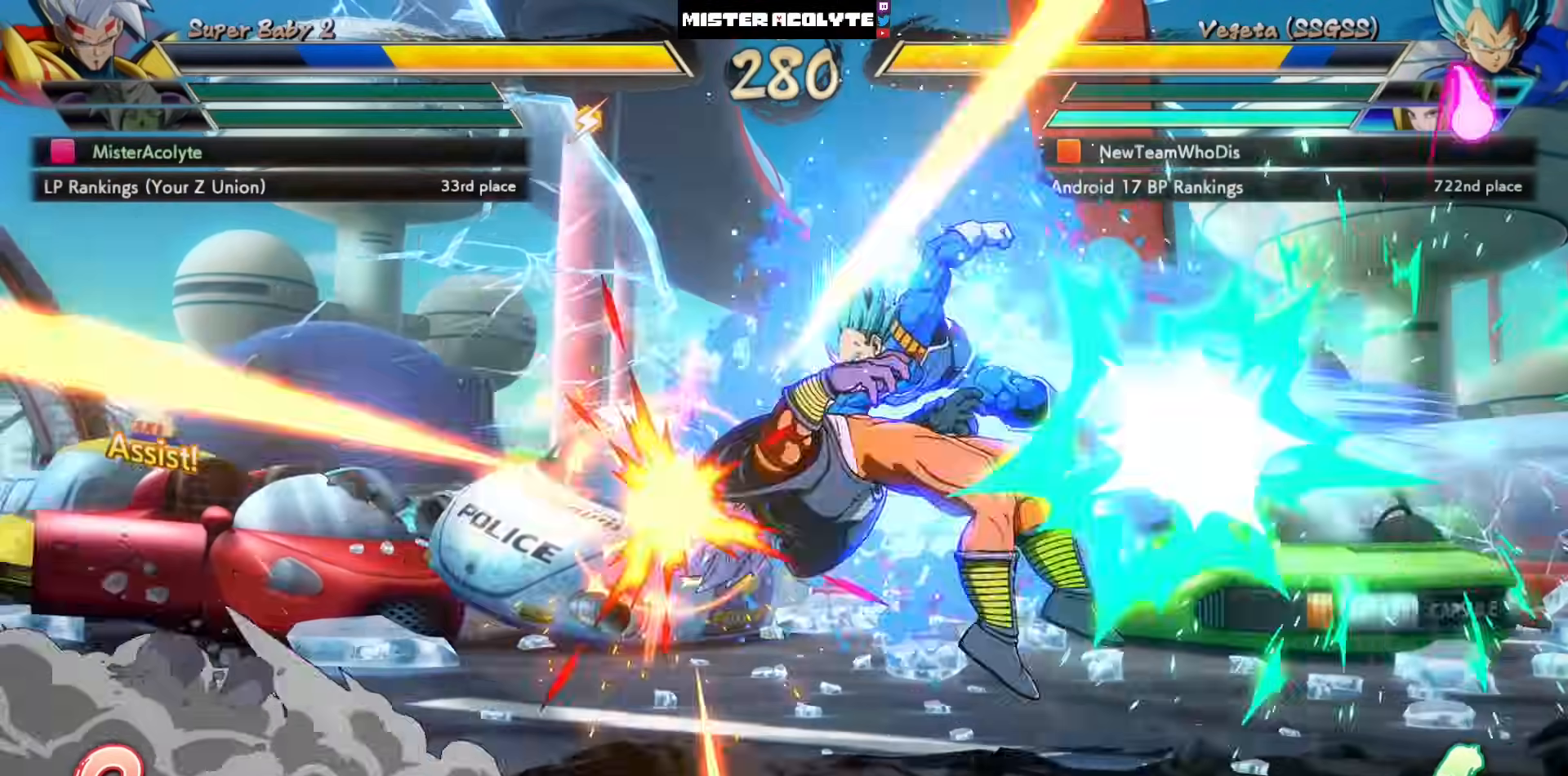
{"buttons": ["SQUARE", "DPAD_LEFT"], "left_stick": "center", "events": [[67, "R1", "up"], [100, "CIRCLE", "up"], [100, "TRIANGLE", "up"], [300, "DPAD_LEFT", "up"], [300, "SQUARE", "down"], [433, "DPAD_LEFT", "down"]]}
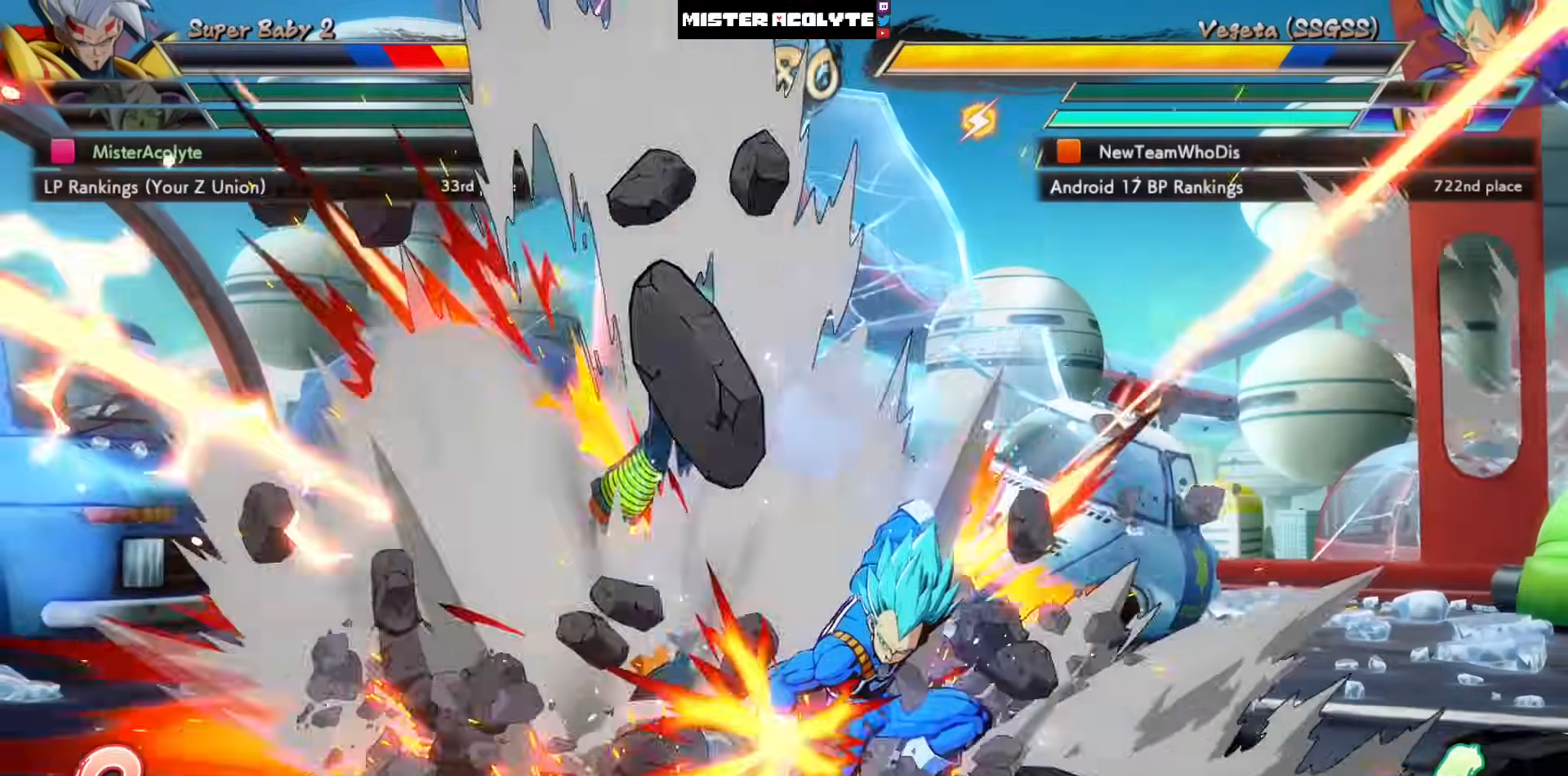
{"buttons": ["SQUARE", "DPAD_LEFT"], "left_stick": "center", "events": []}
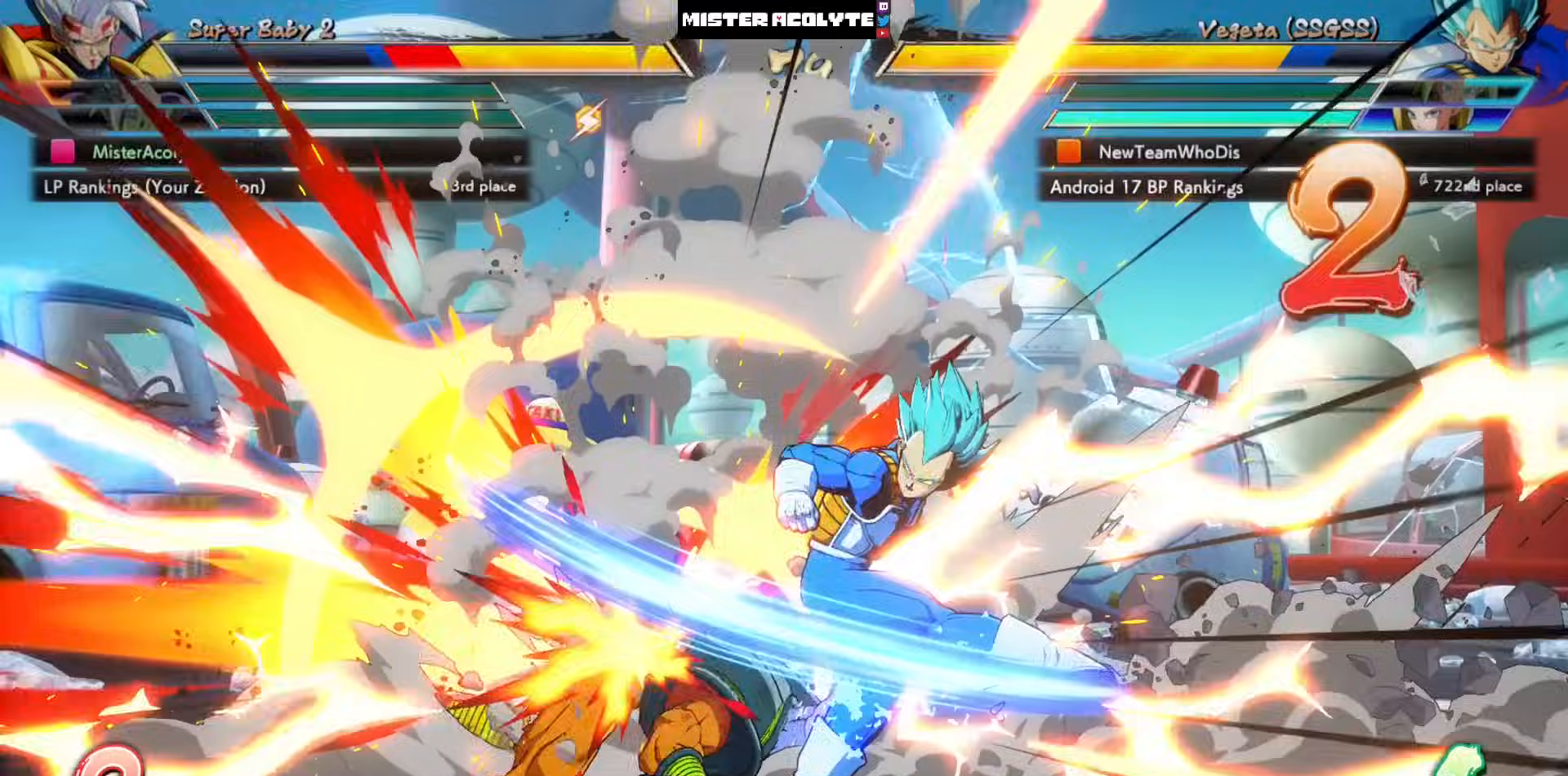
{"buttons": ["SQUARE", "DPAD_LEFT"], "left_stick": "center", "events": []}
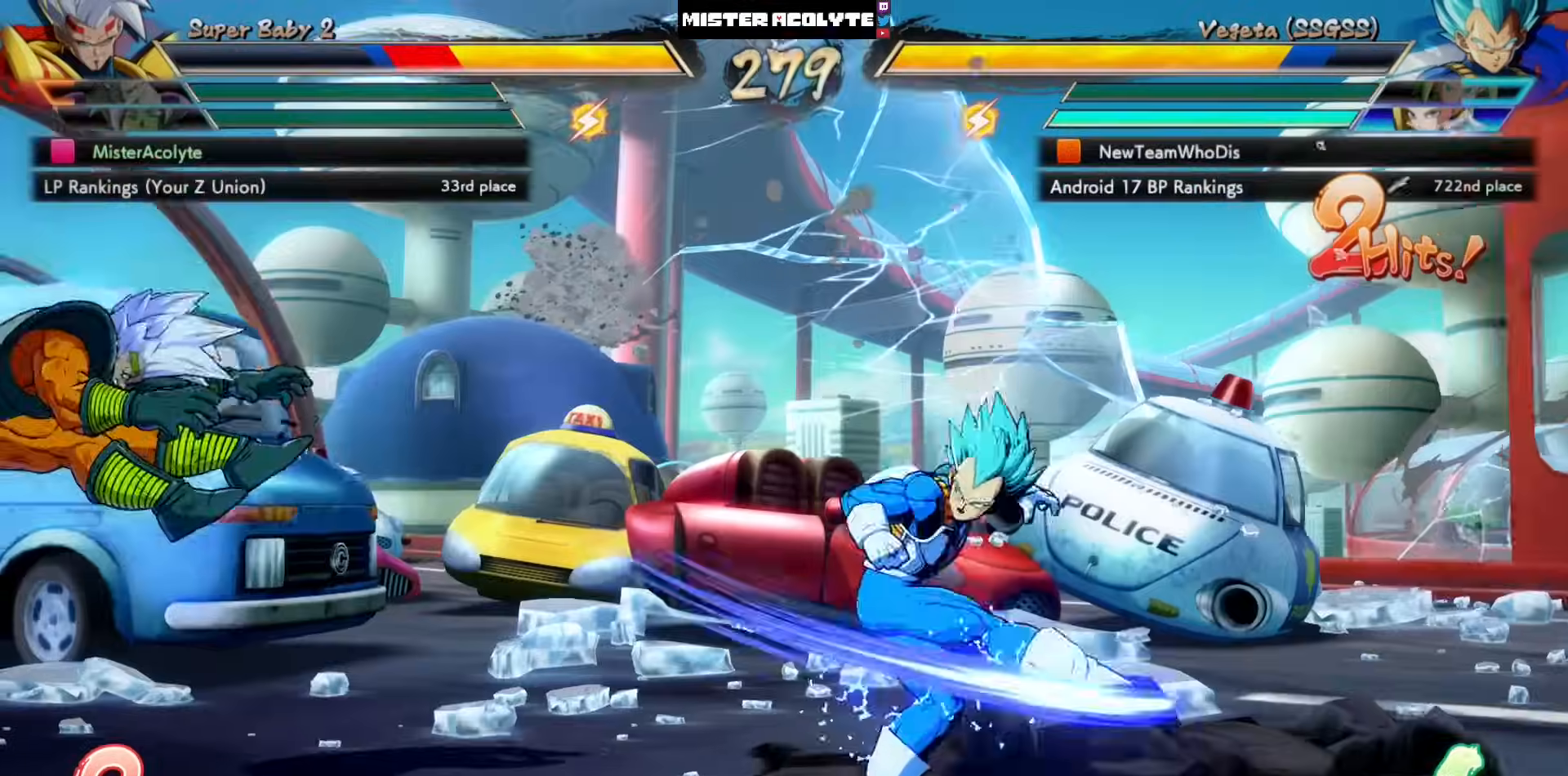
{"buttons": ["SQUARE", "DPAD_LEFT"], "left_stick": "center", "events": []}
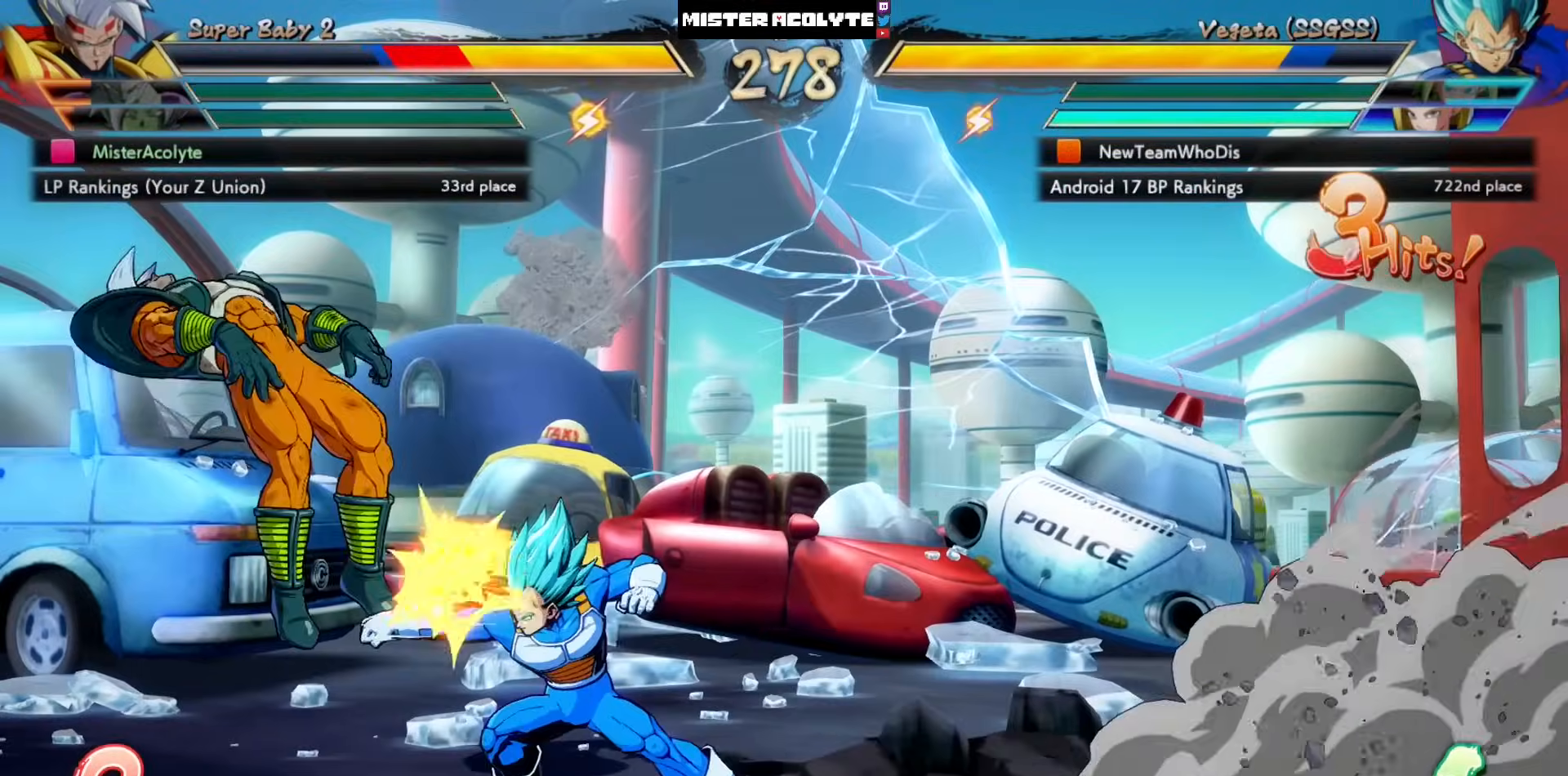
{"buttons": ["SQUARE", "DPAD_LEFT"], "left_stick": "center", "events": []}
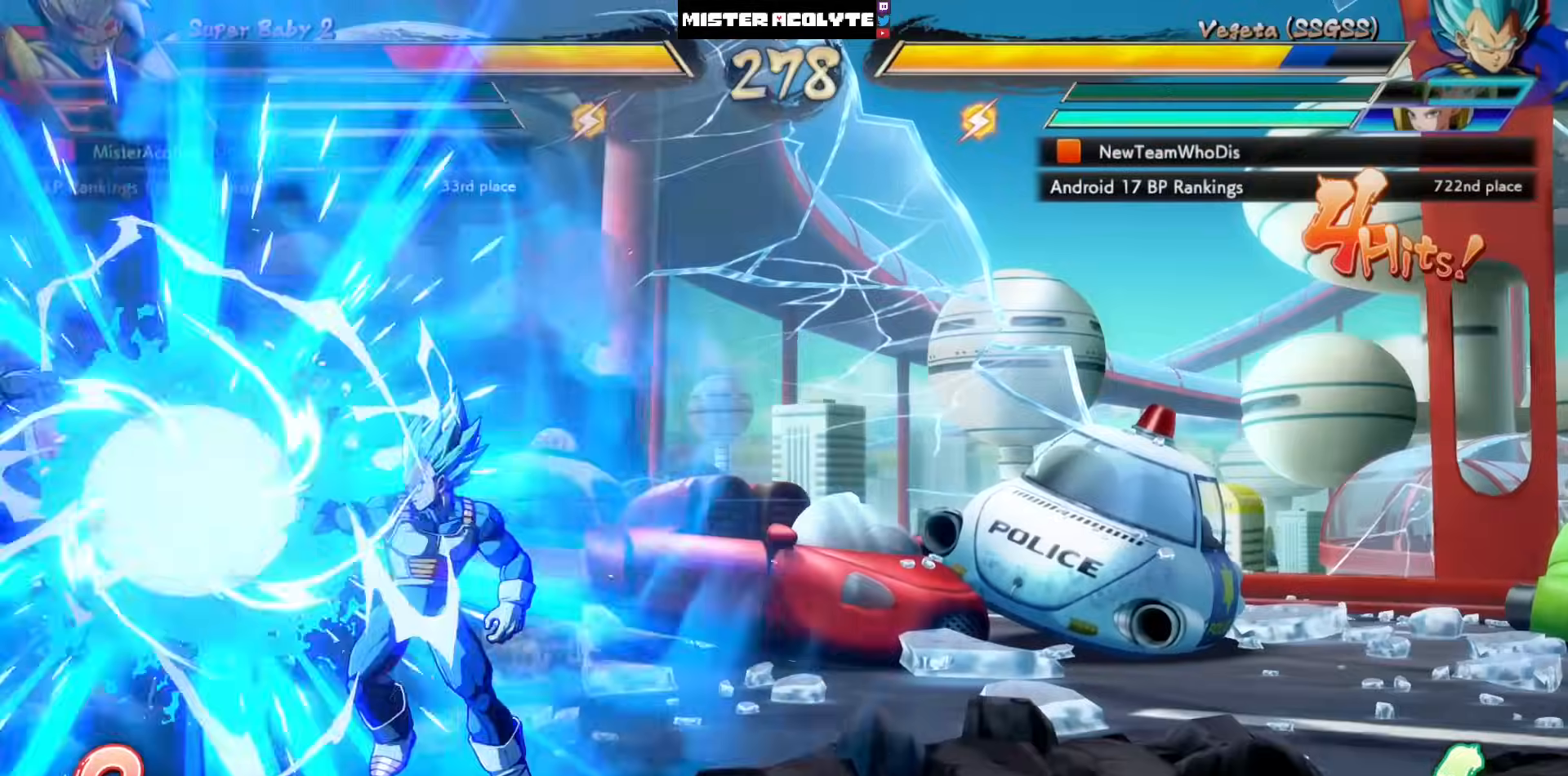
{"buttons": ["SQUARE", "DPAD_LEFT"], "left_stick": "center", "events": []}